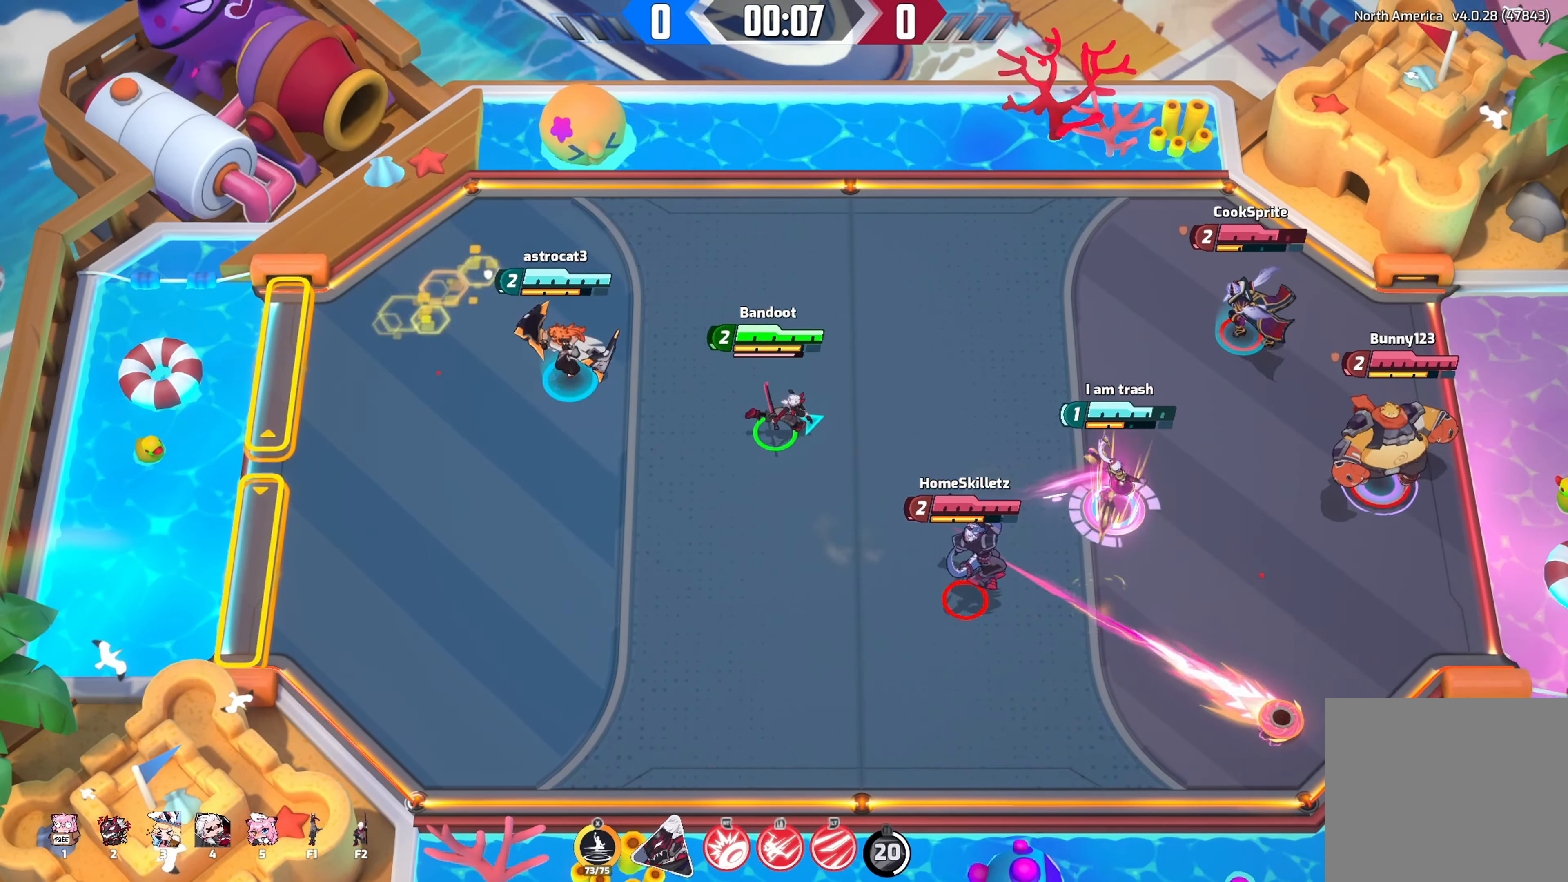
Gameplay with a controller (Xbox layout); each line is a JSON object with the inputs held at the frame after it. "events" lists button and stick changes between this image and that frame as [ms after this image, input, new state], when the widget could be followed in between.
{"buttons": [], "left_stick": "up-right", "right_stick": "right", "events": [[67, "left_stick", "up-right"], [100, "right_stick", "right"]]}
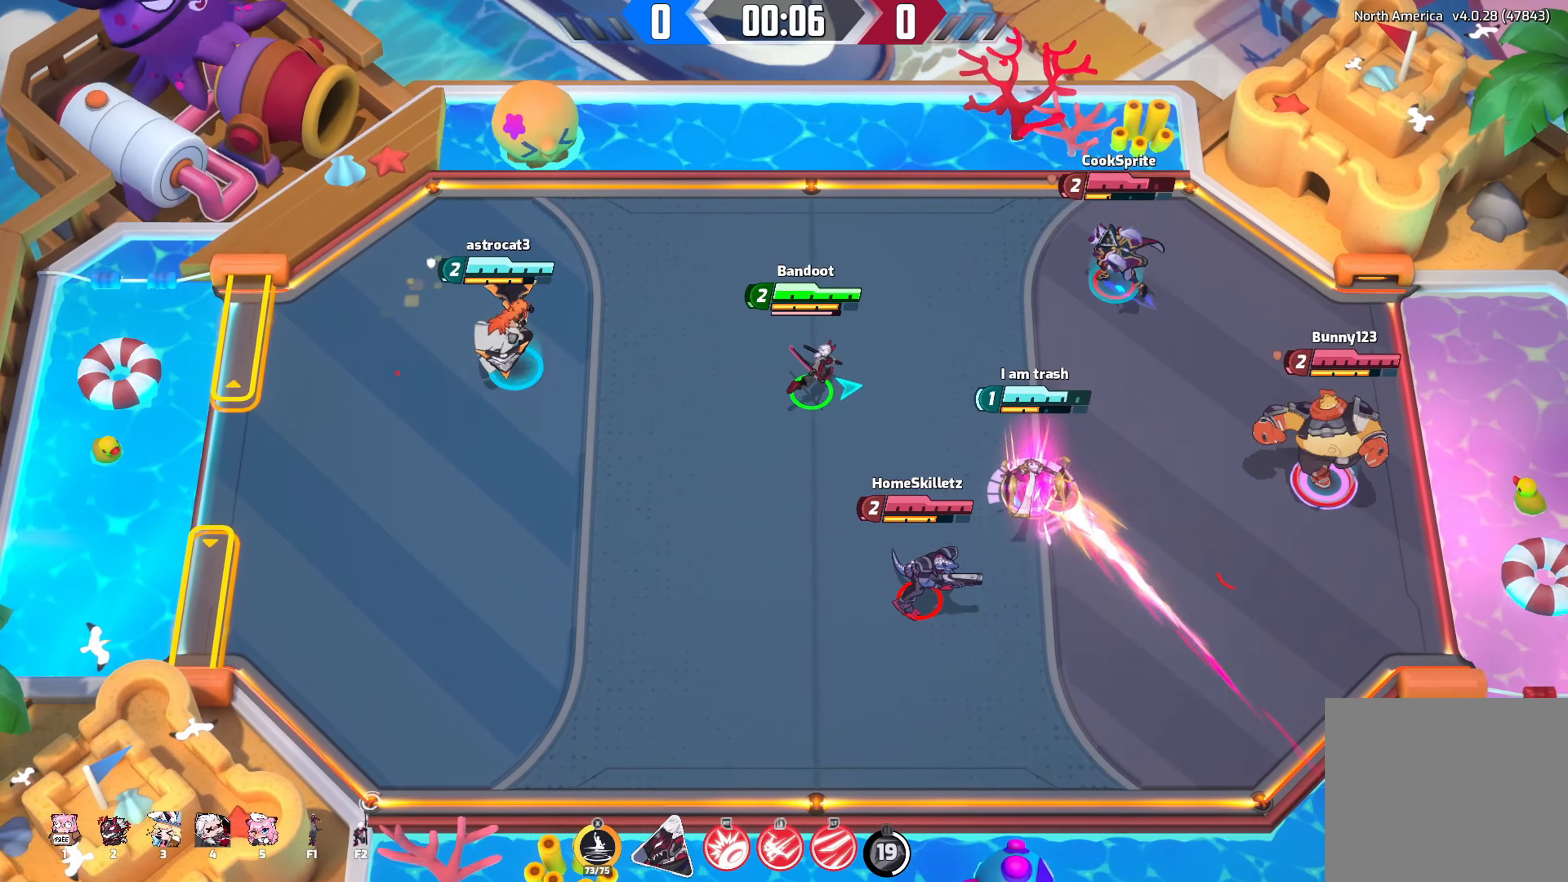
{"buttons": [], "left_stick": "up-right", "right_stick": "right", "events": []}
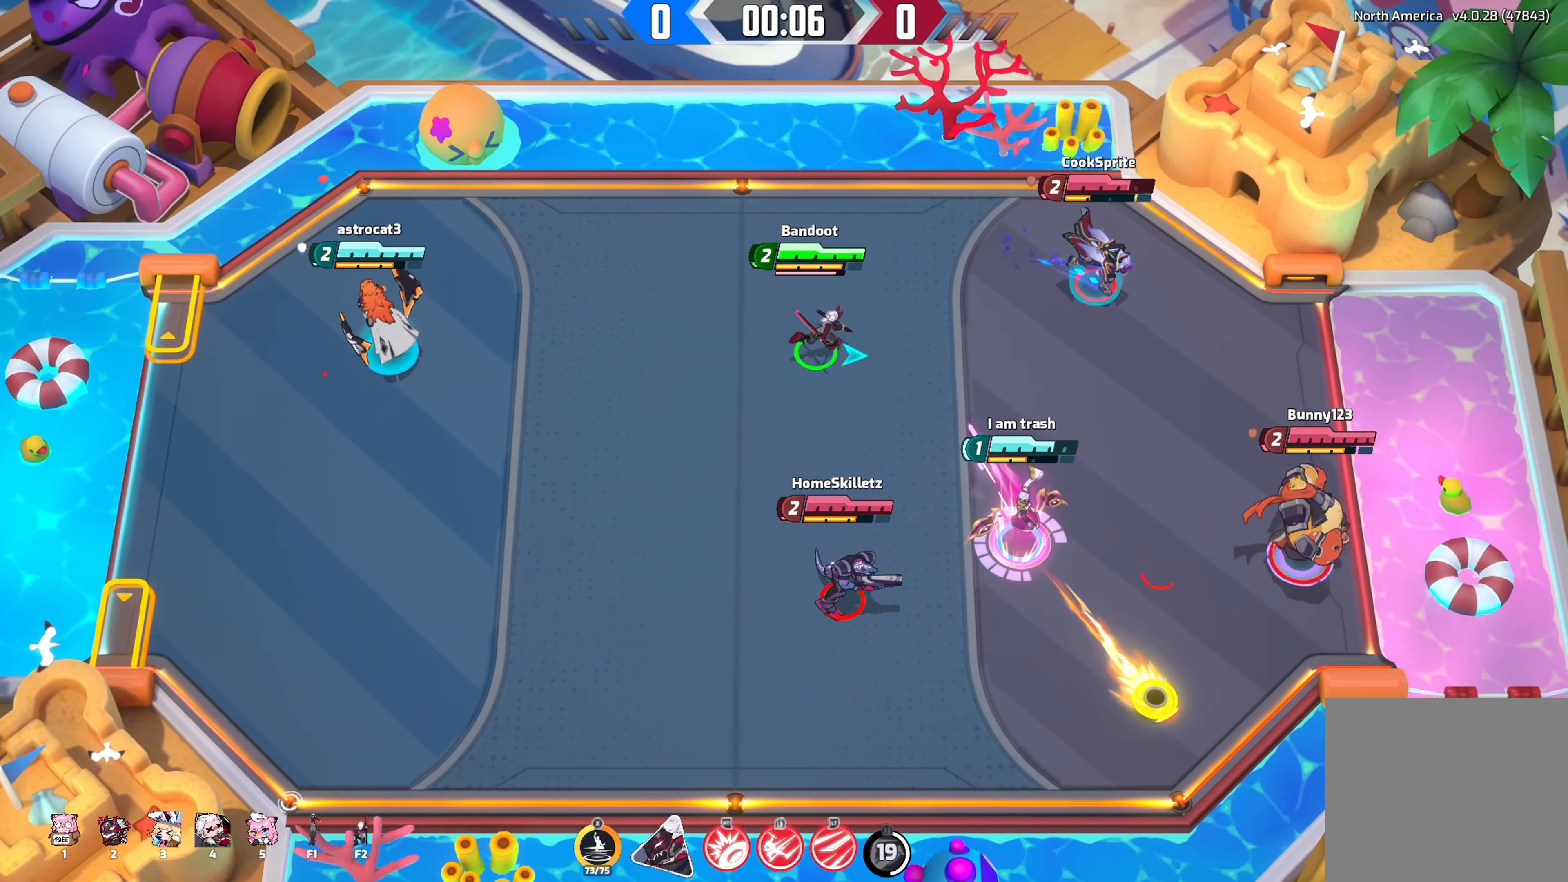
{"buttons": [], "left_stick": "down-right", "right_stick": "right", "events": [[50, "left_stick", "right"], [250, "left_stick", "down-right"]]}
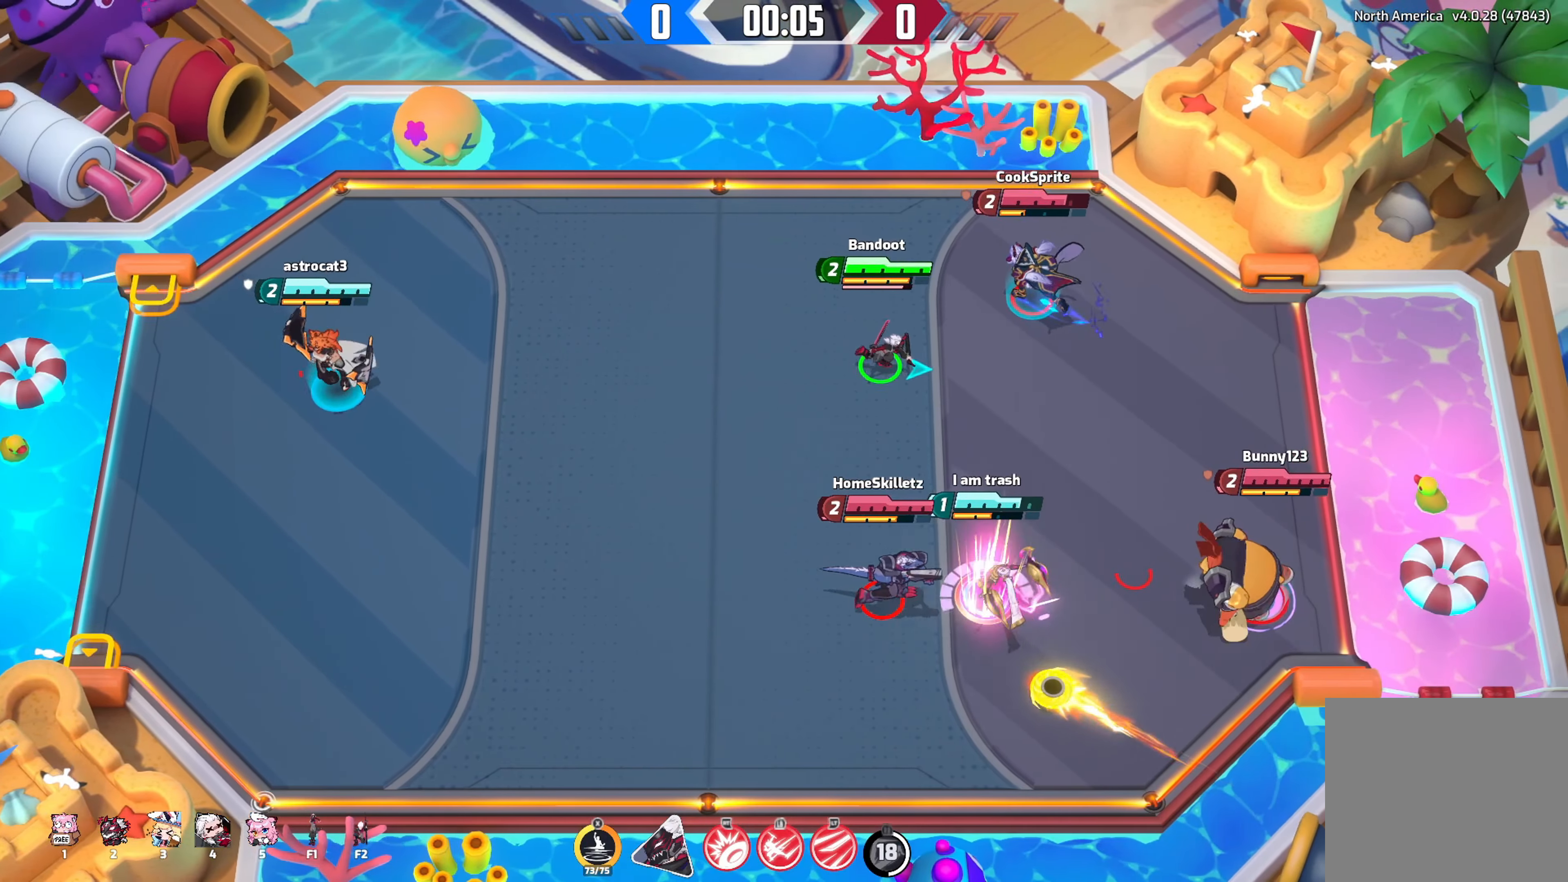
{"buttons": [], "left_stick": "down-right", "right_stick": "right", "events": []}
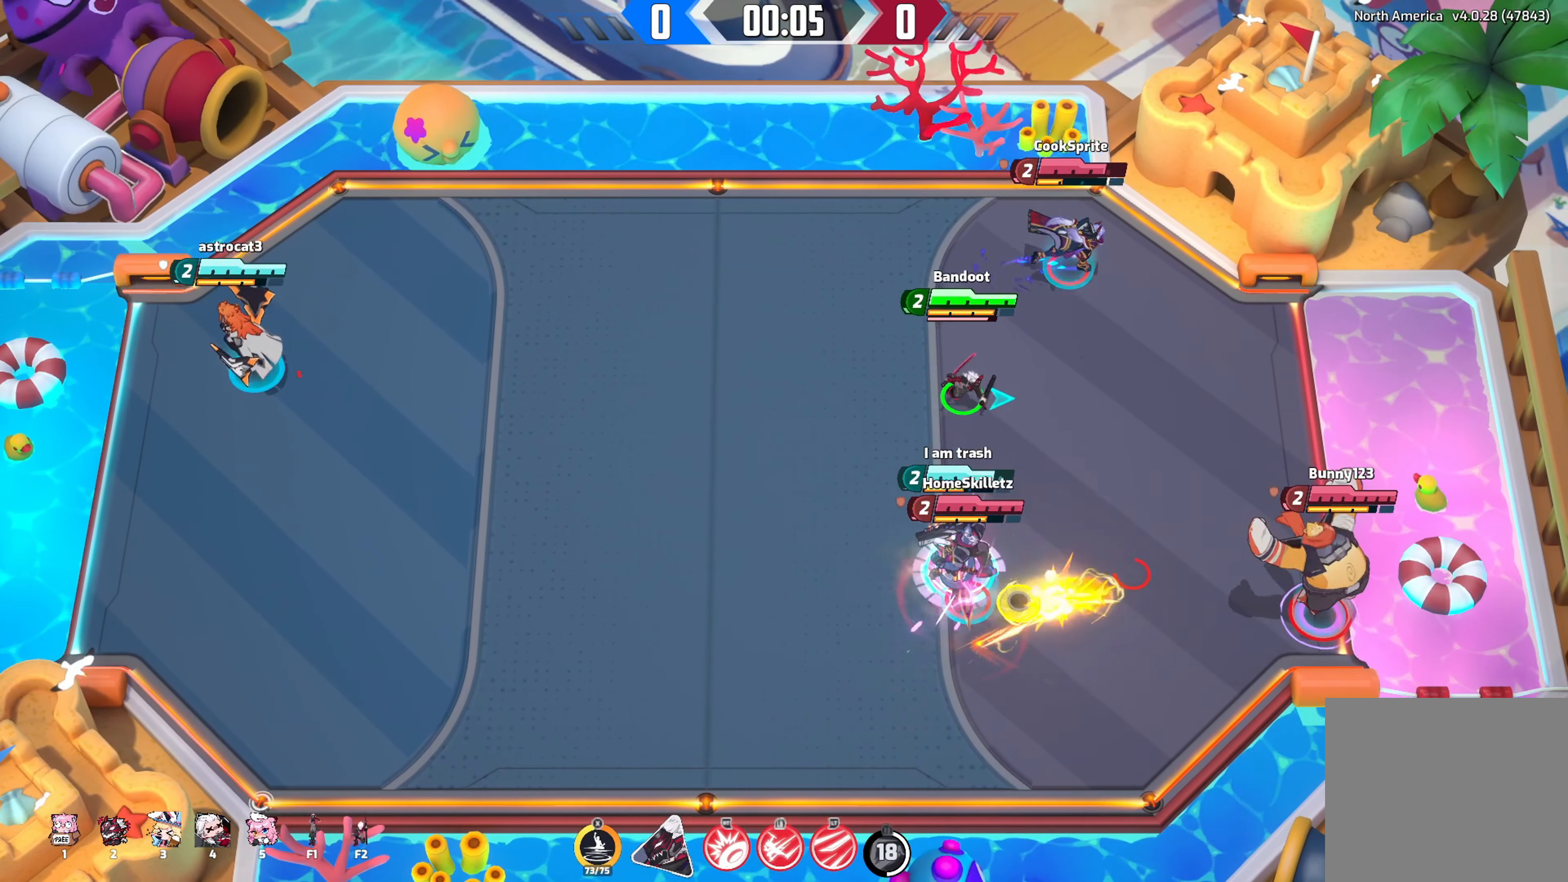
{"buttons": [], "left_stick": "left", "right_stick": "right", "events": [[217, "left_stick", "down-left"], [484, "left_stick", "left"]]}
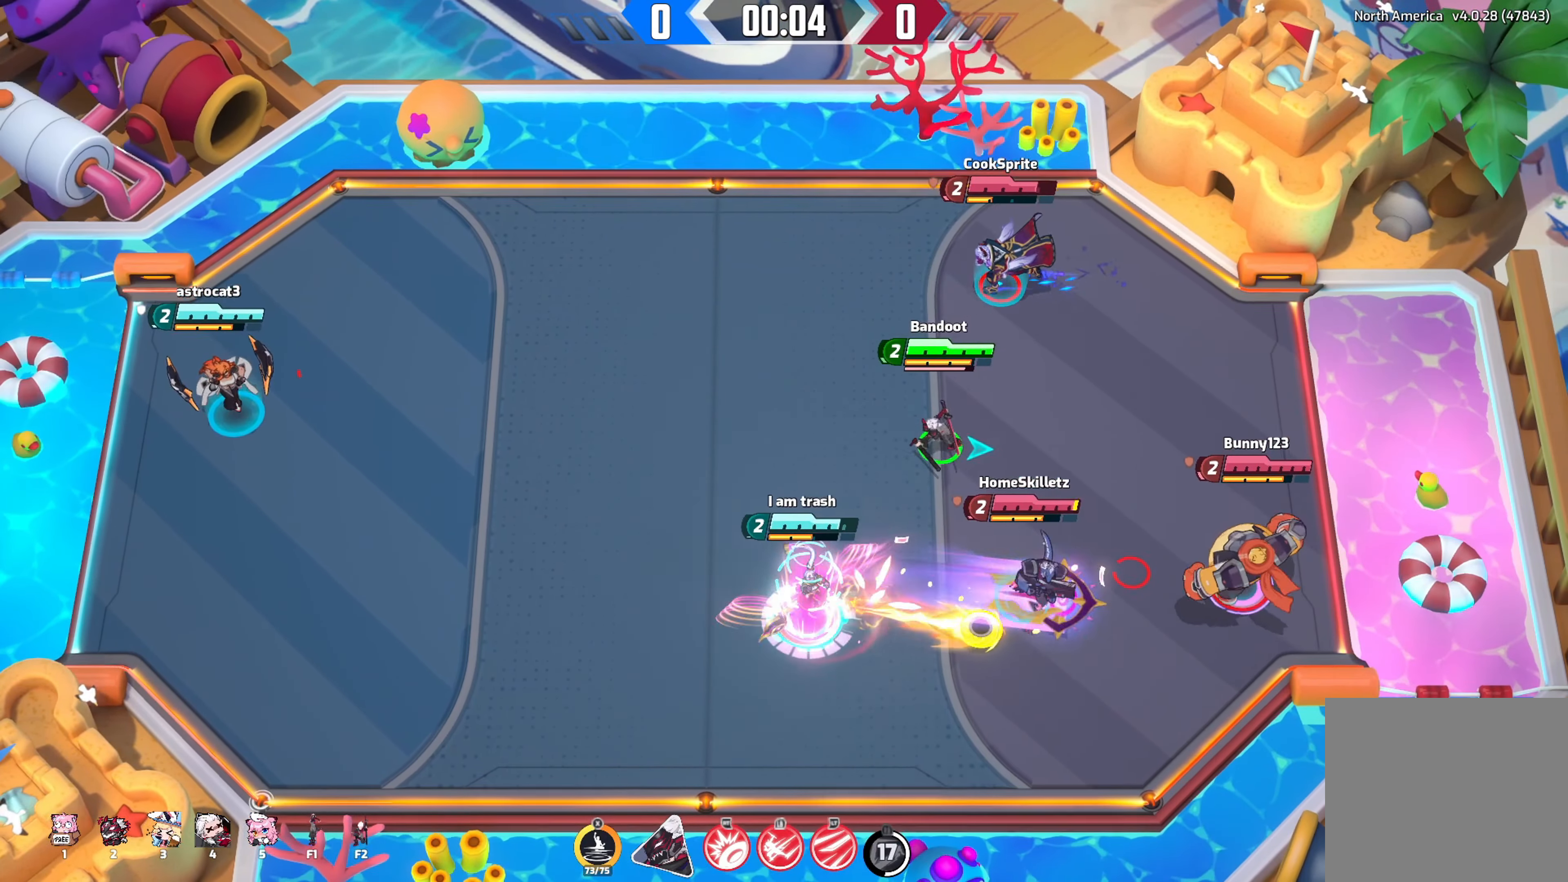
{"buttons": [], "left_stick": "right", "right_stick": "right", "events": [[317, "left_stick", "right"]]}
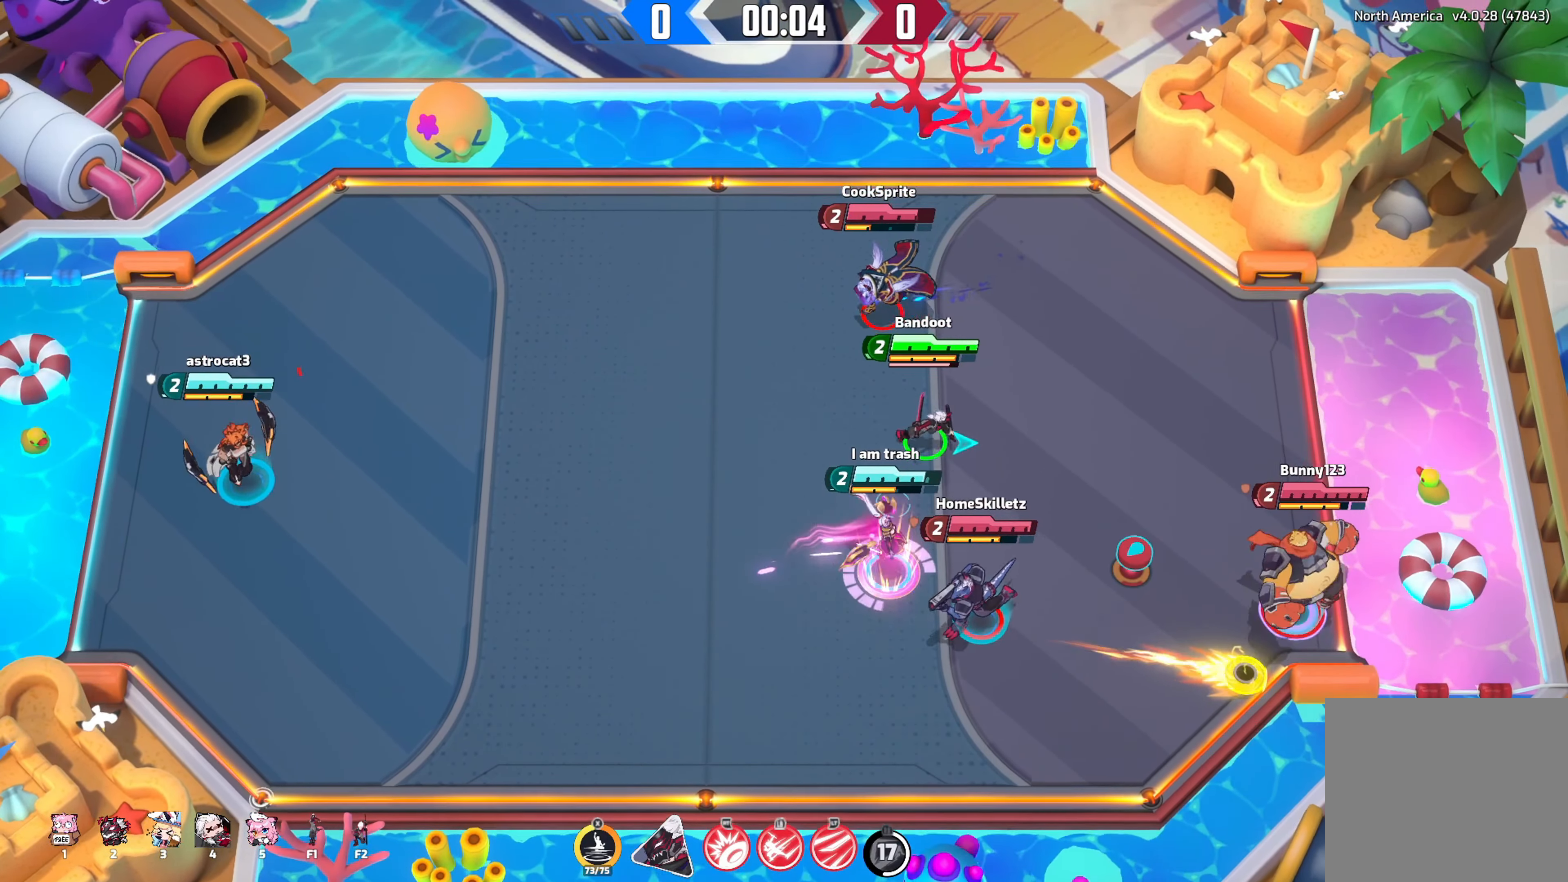
{"buttons": [], "left_stick": "right", "right_stick": "right", "events": []}
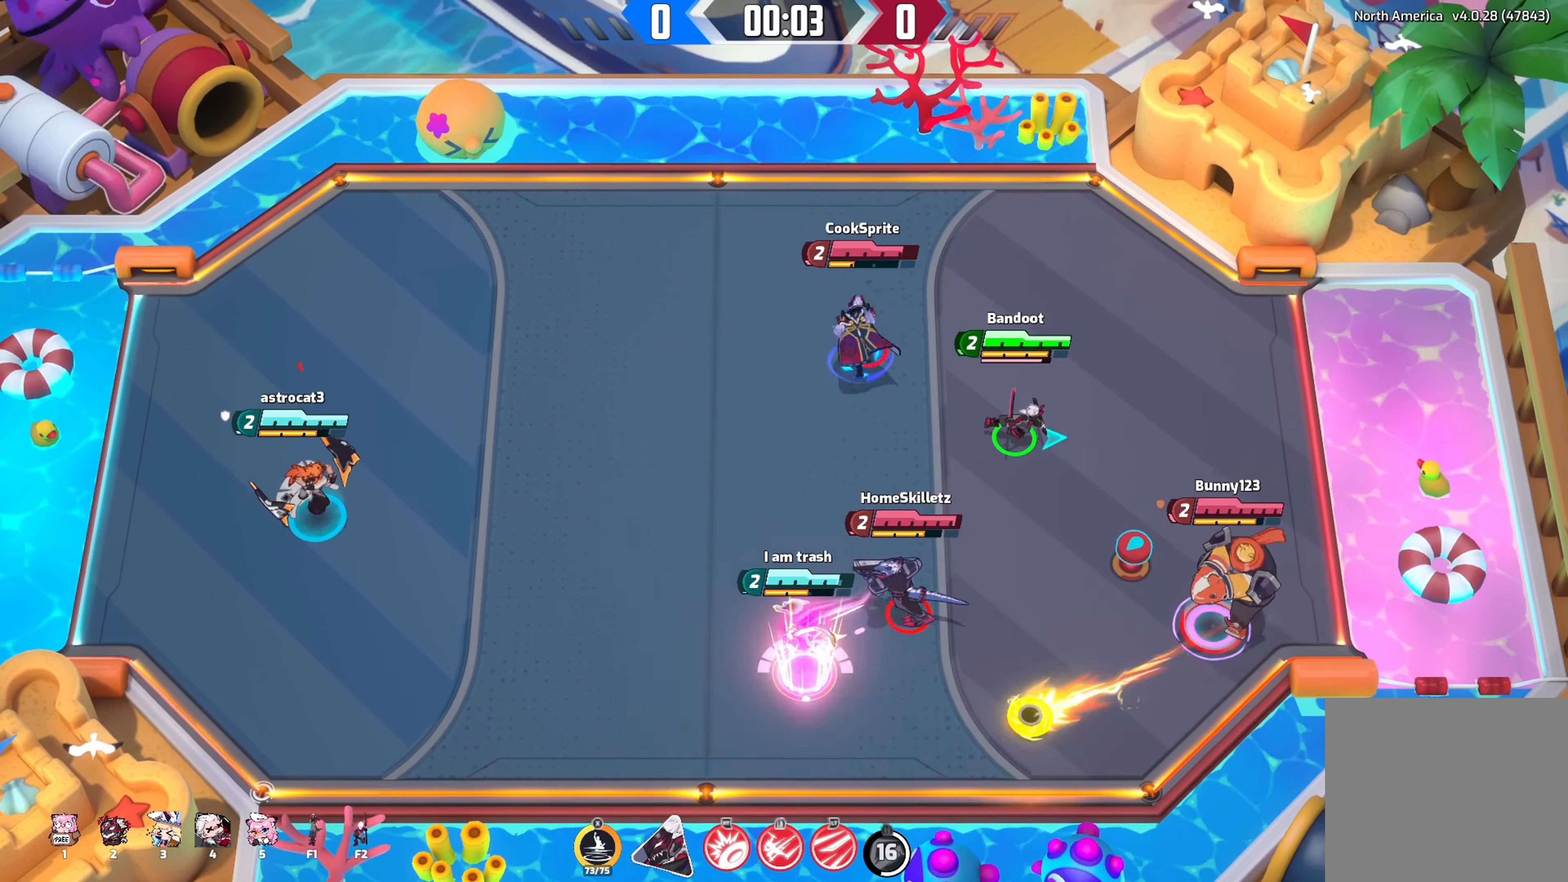
{"buttons": [], "left_stick": "down-left", "right_stick": "right", "events": [[34, "left_stick", "down-right"], [400, "left_stick", "down-left"]]}
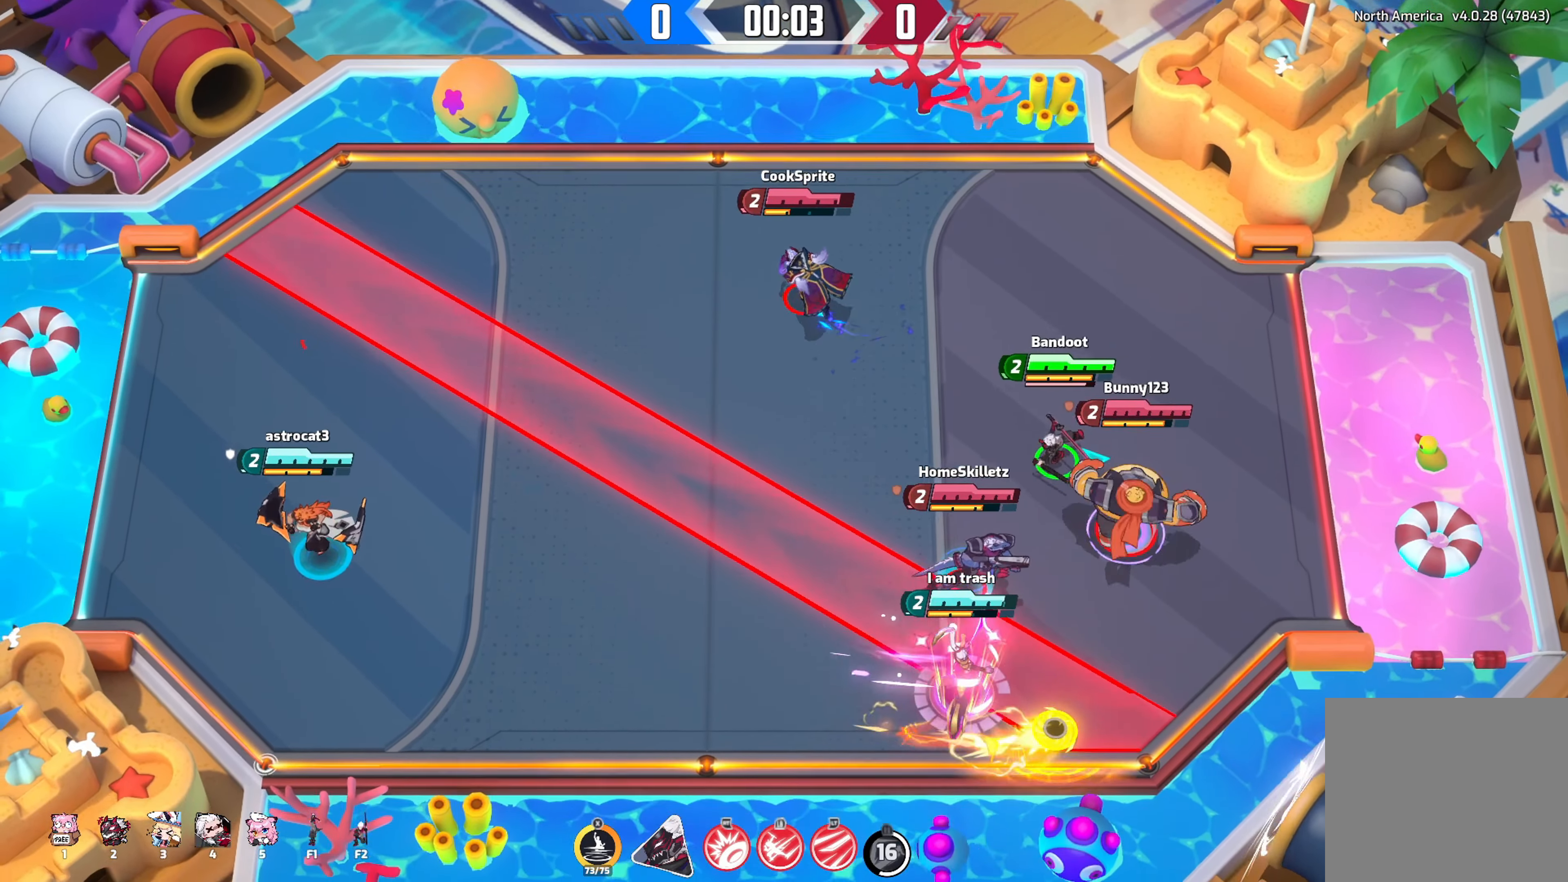
{"buttons": [], "left_stick": "up-left", "right_stick": "right", "events": [[100, "left_stick", "left"], [234, "left_stick", "up-left"]]}
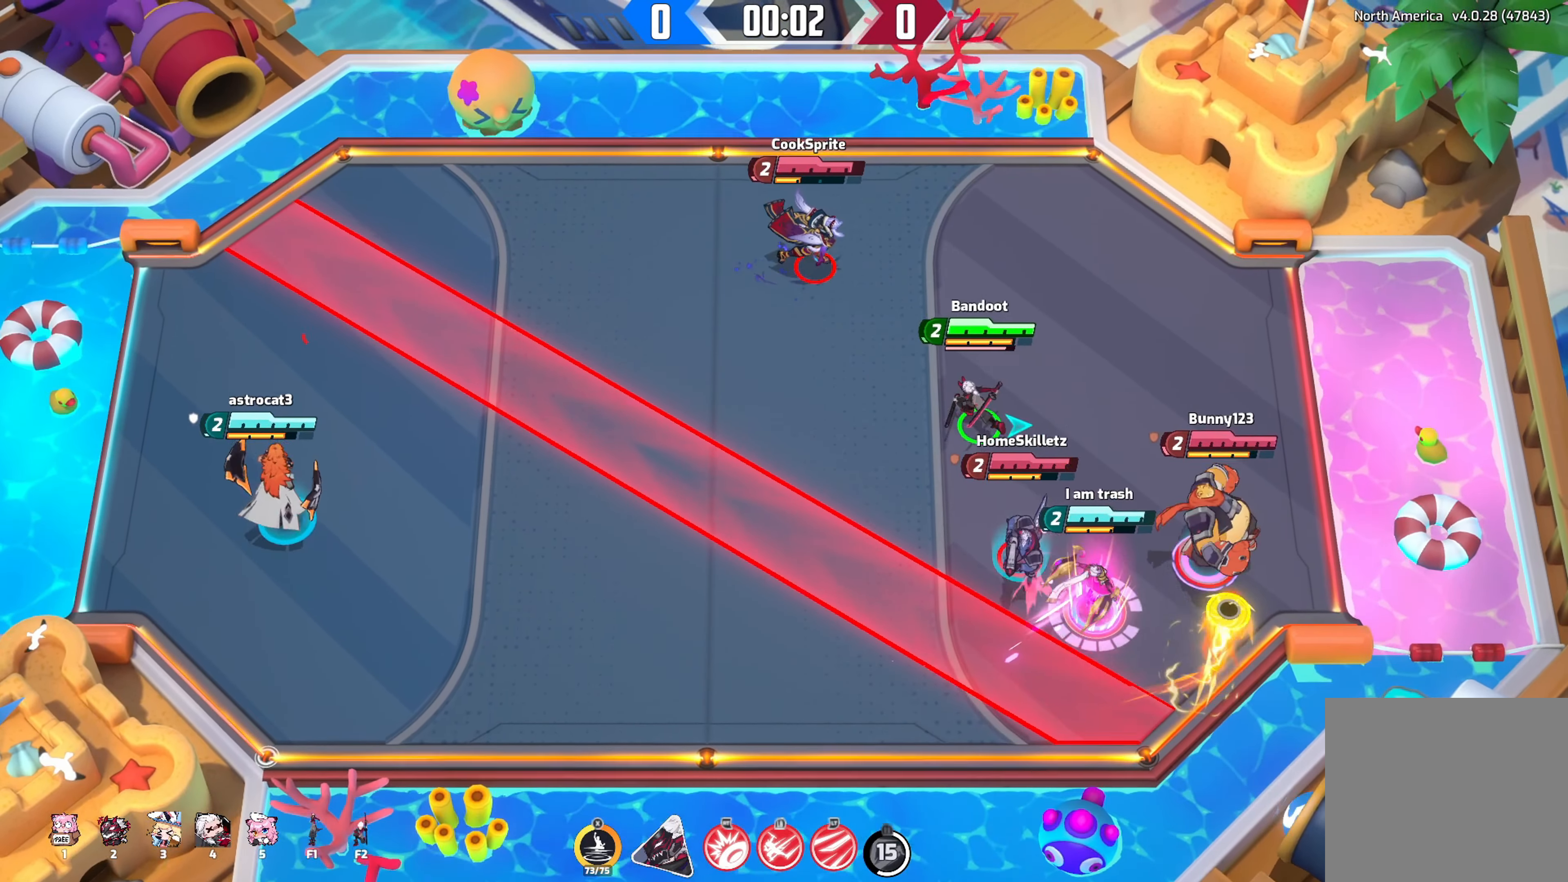
{"buttons": [], "left_stick": "down-right", "right_stick": "right", "events": [[184, "left_stick", "up-right"], [317, "left_stick", "down-right"]]}
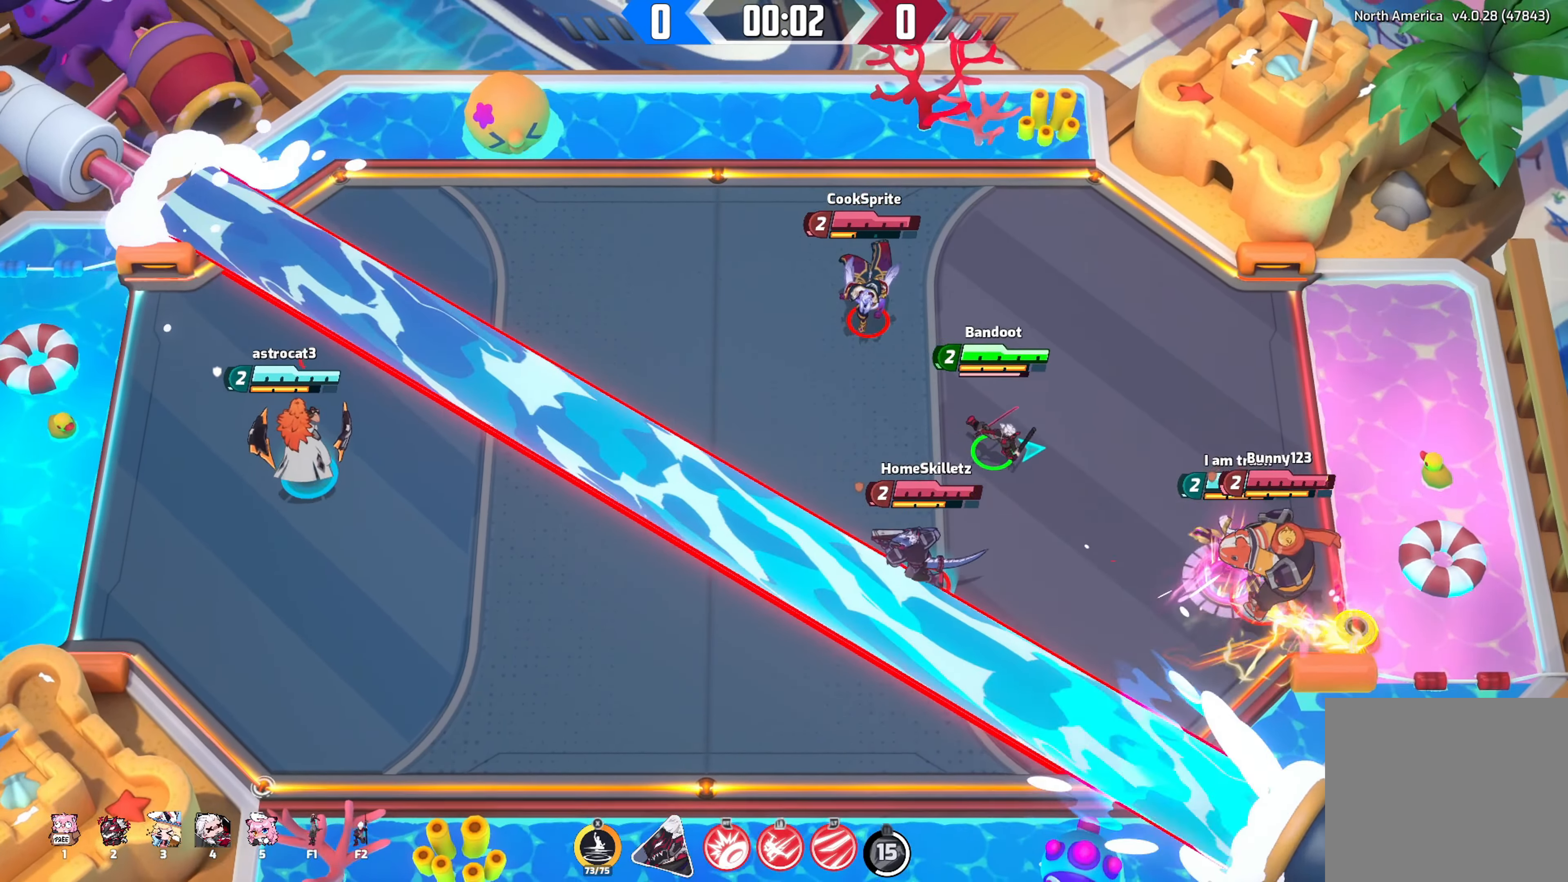
{"buttons": ["R2"], "left_stick": "center", "right_stick": "center", "events": [[417, "R2", "down"], [466, "left_stick", "center"], [500, "right_stick", "center"]]}
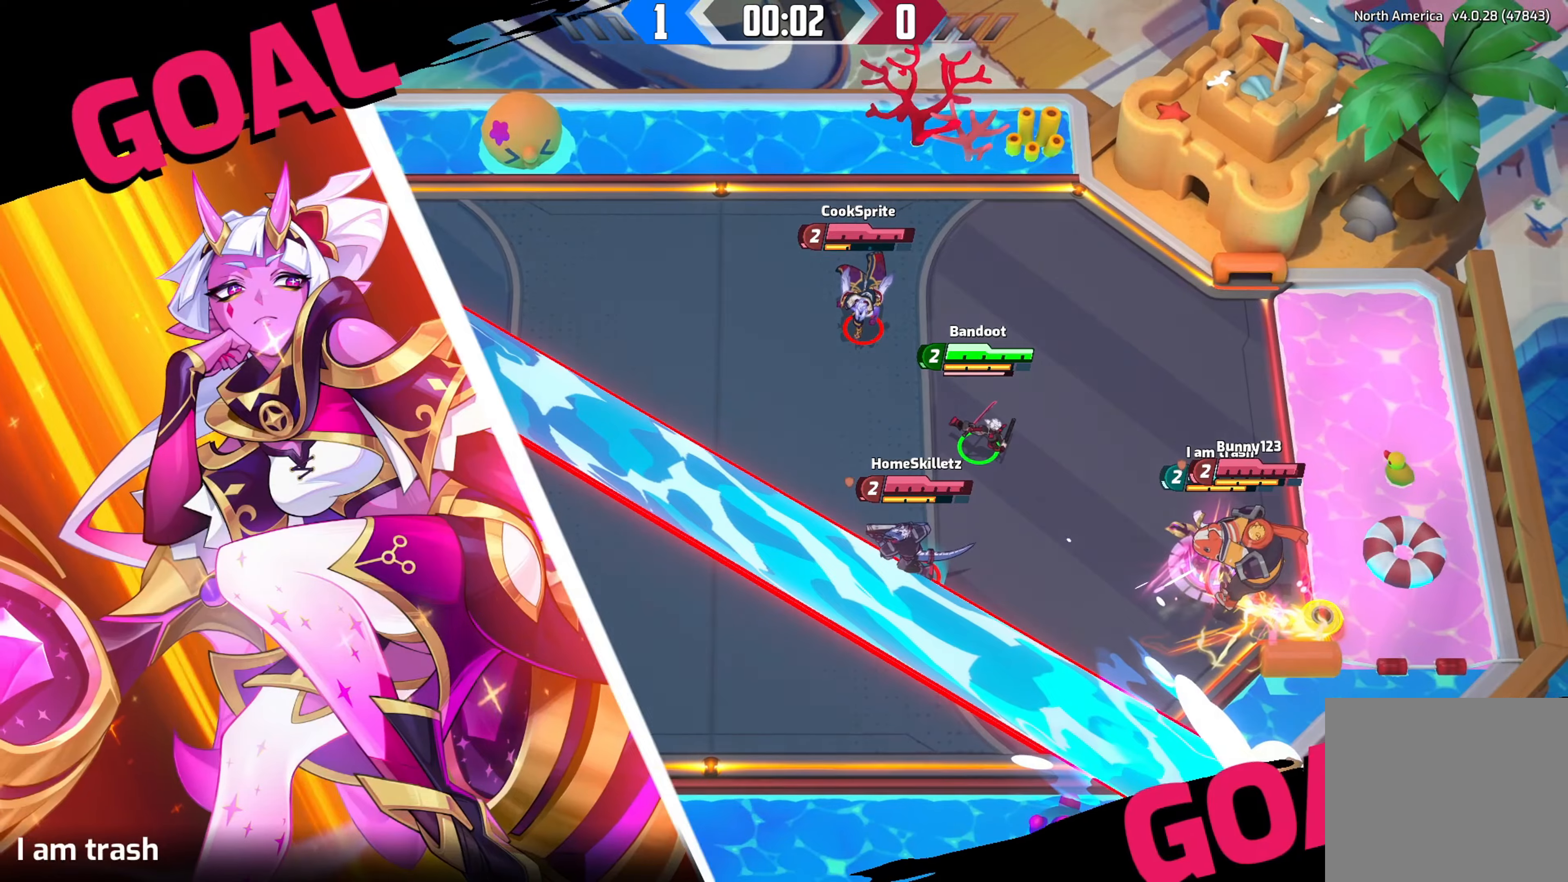
{"buttons": [], "left_stick": "center", "right_stick": "center", "events": [[50, "R2", "up"]]}
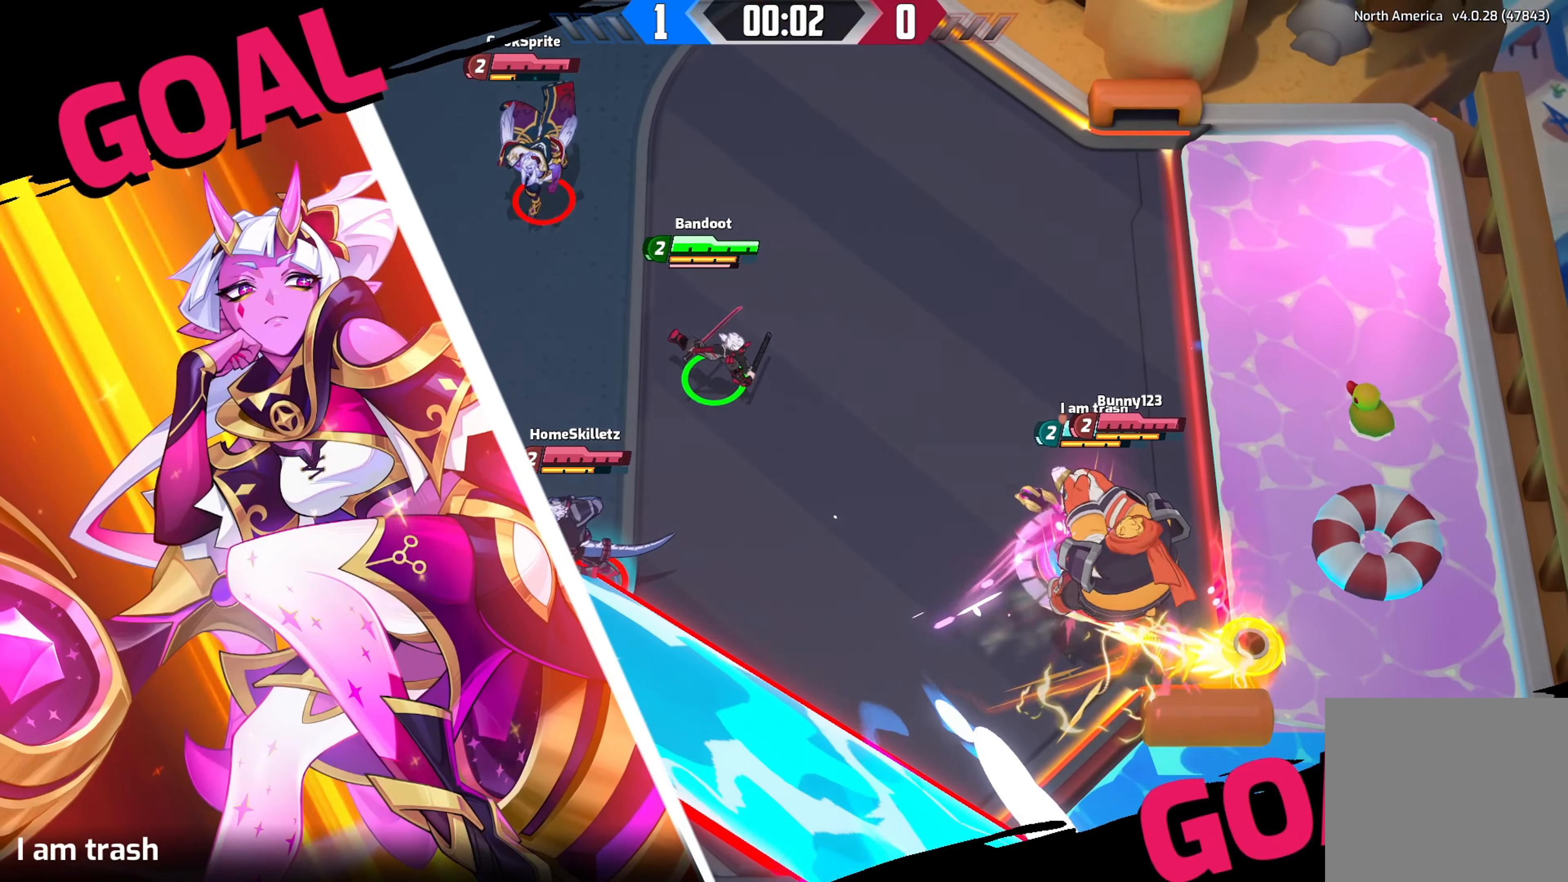
{"buttons": [], "left_stick": "center", "right_stick": "center", "events": []}
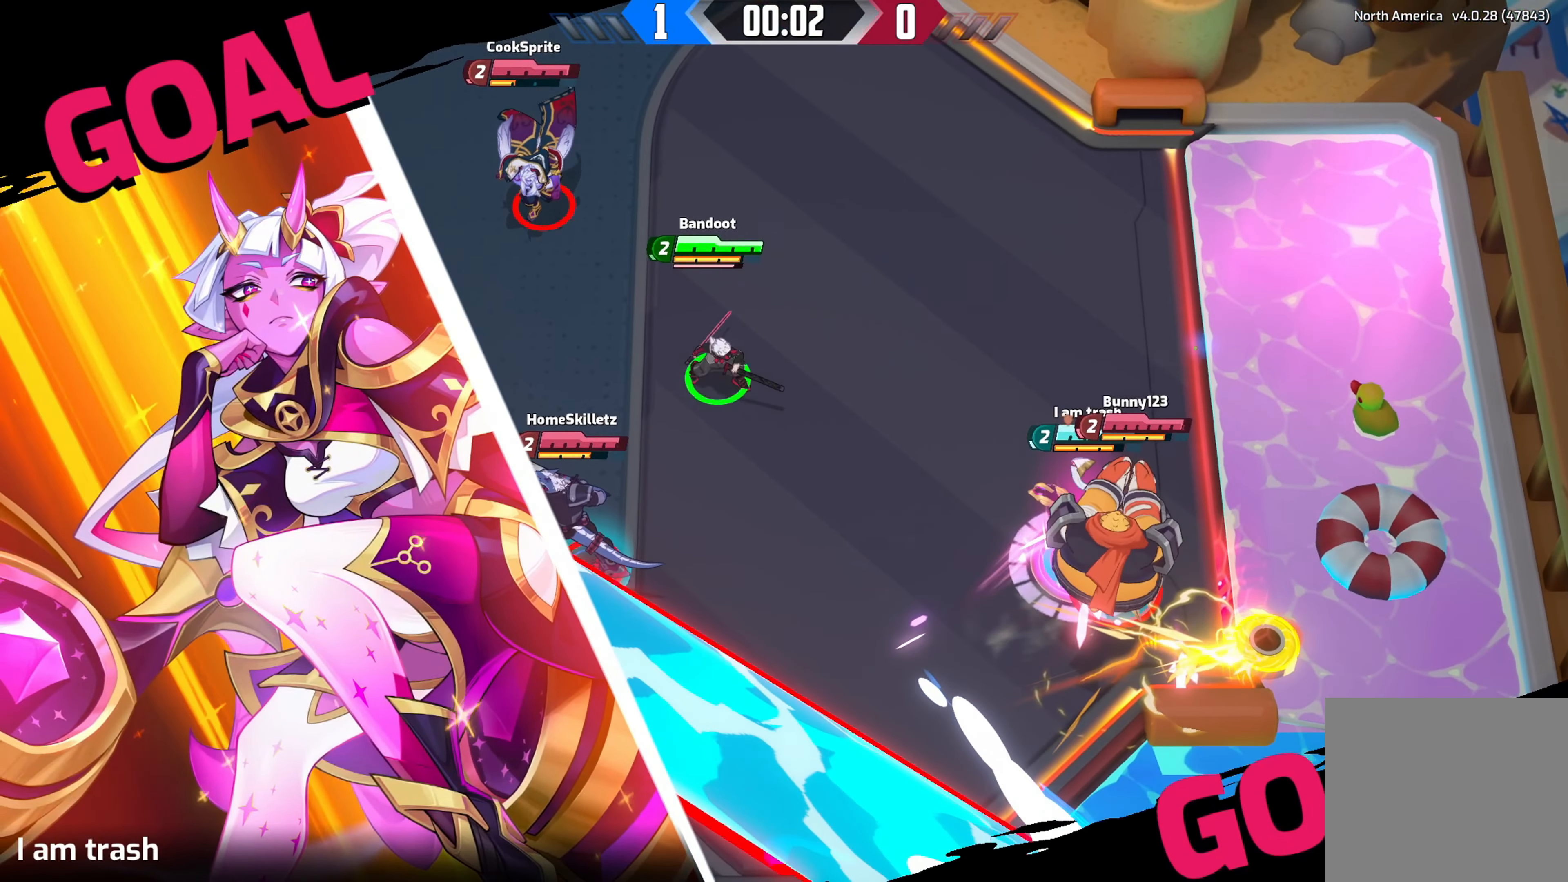
{"buttons": [], "left_stick": "center", "right_stick": "center", "events": []}
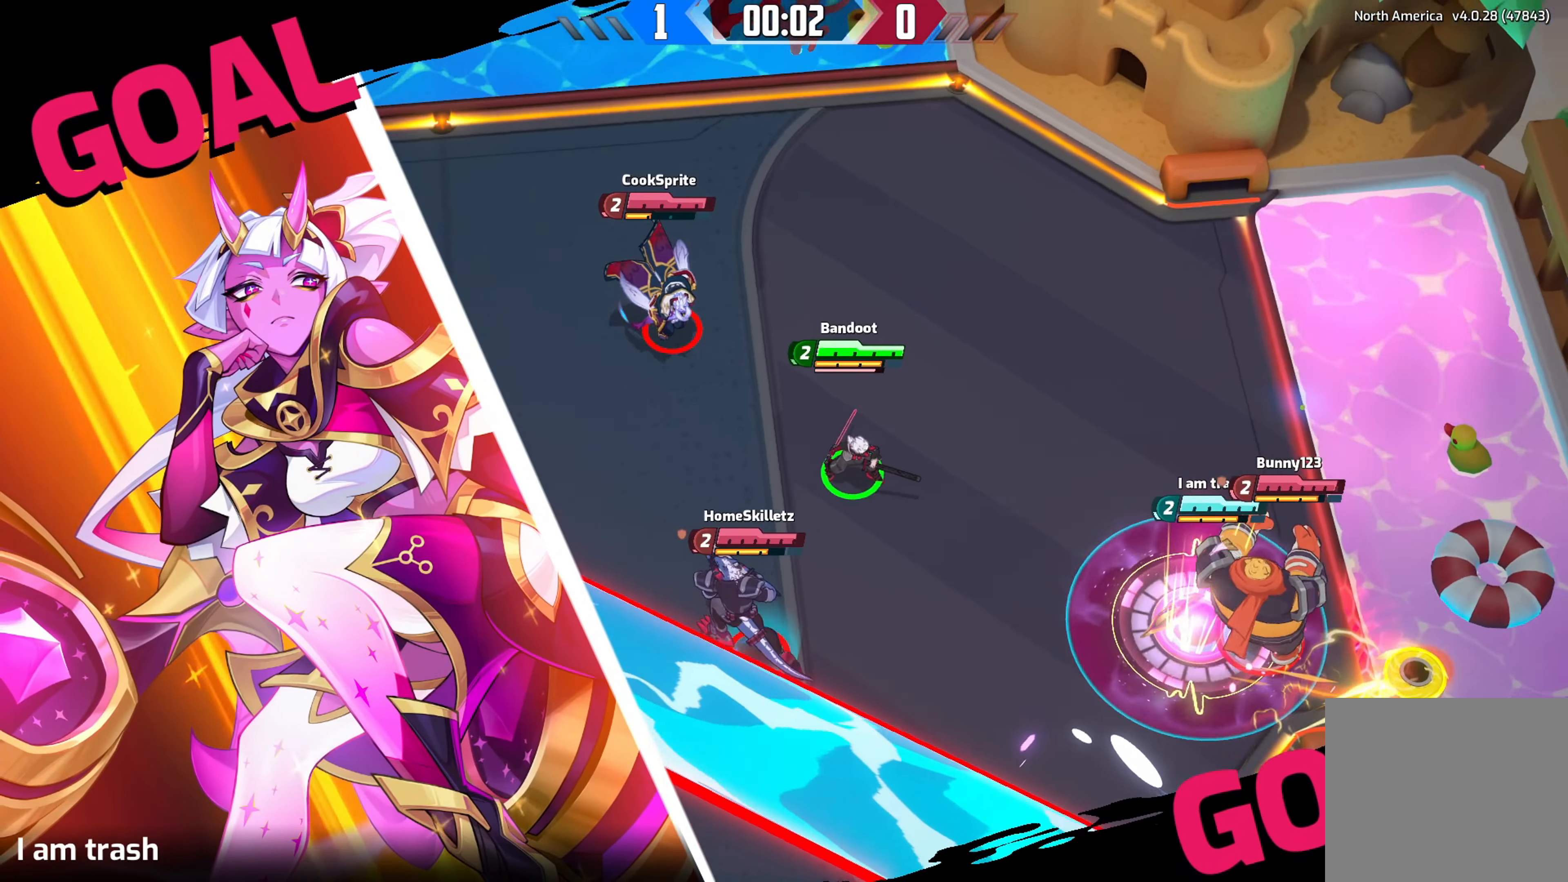
{"buttons": [], "left_stick": "up-right", "right_stick": "up-right", "events": [[333, "left_stick", "up-right"], [333, "right_stick", "down-right"], [450, "right_stick", "up-right"]]}
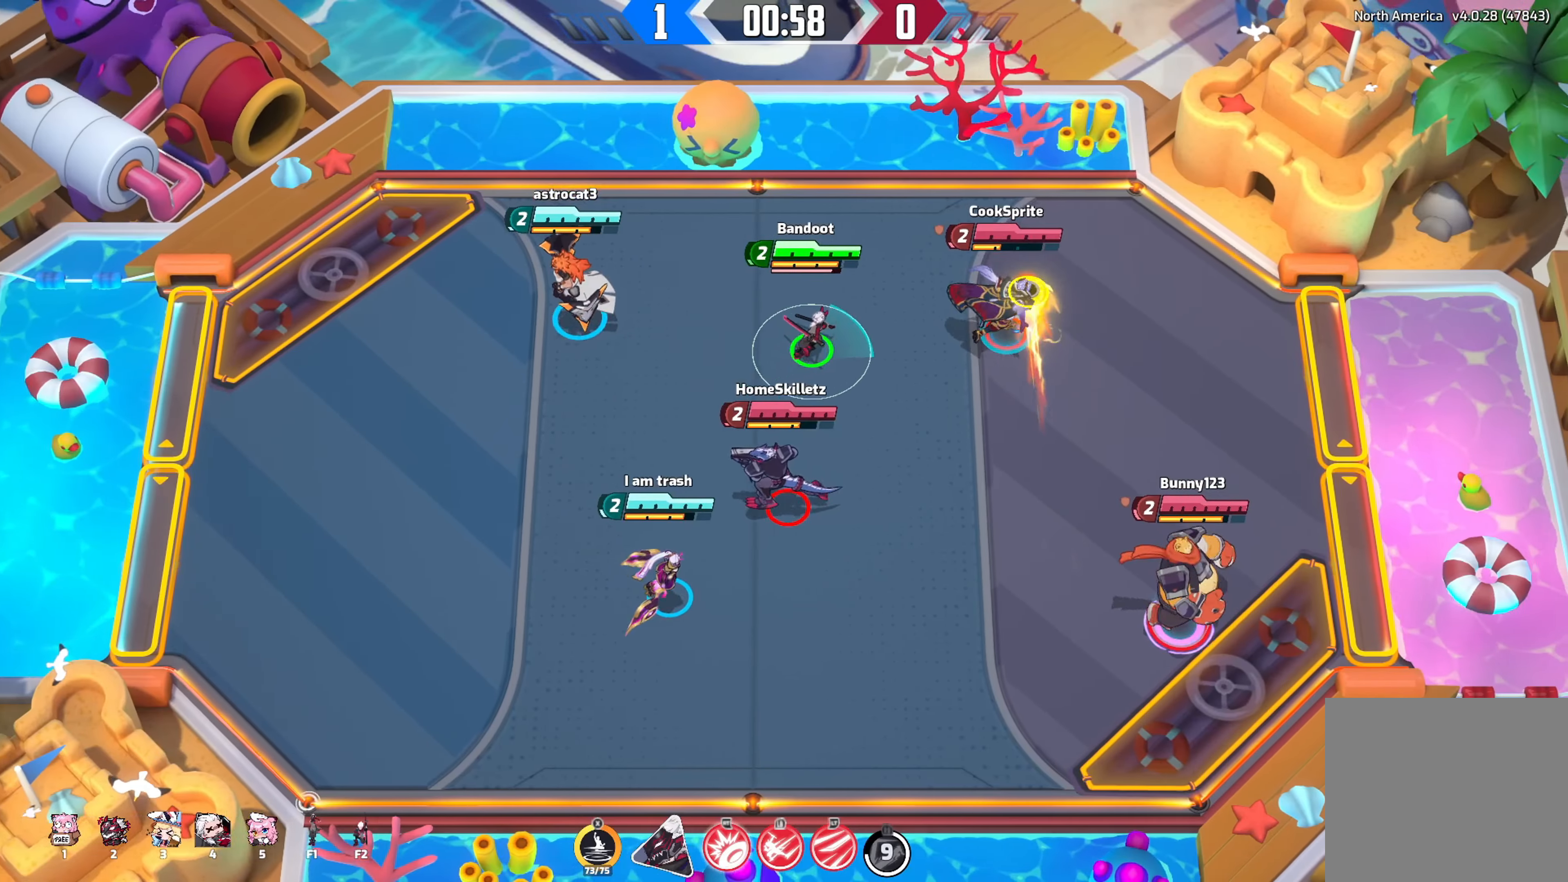
{"buttons": [], "left_stick": "up-right", "right_stick": "up-right", "events": [[16, "L2", "down"], [150, "L2", "up"], [266, "left_stick", "up"], [400, "left_stick", "up-right"]]}
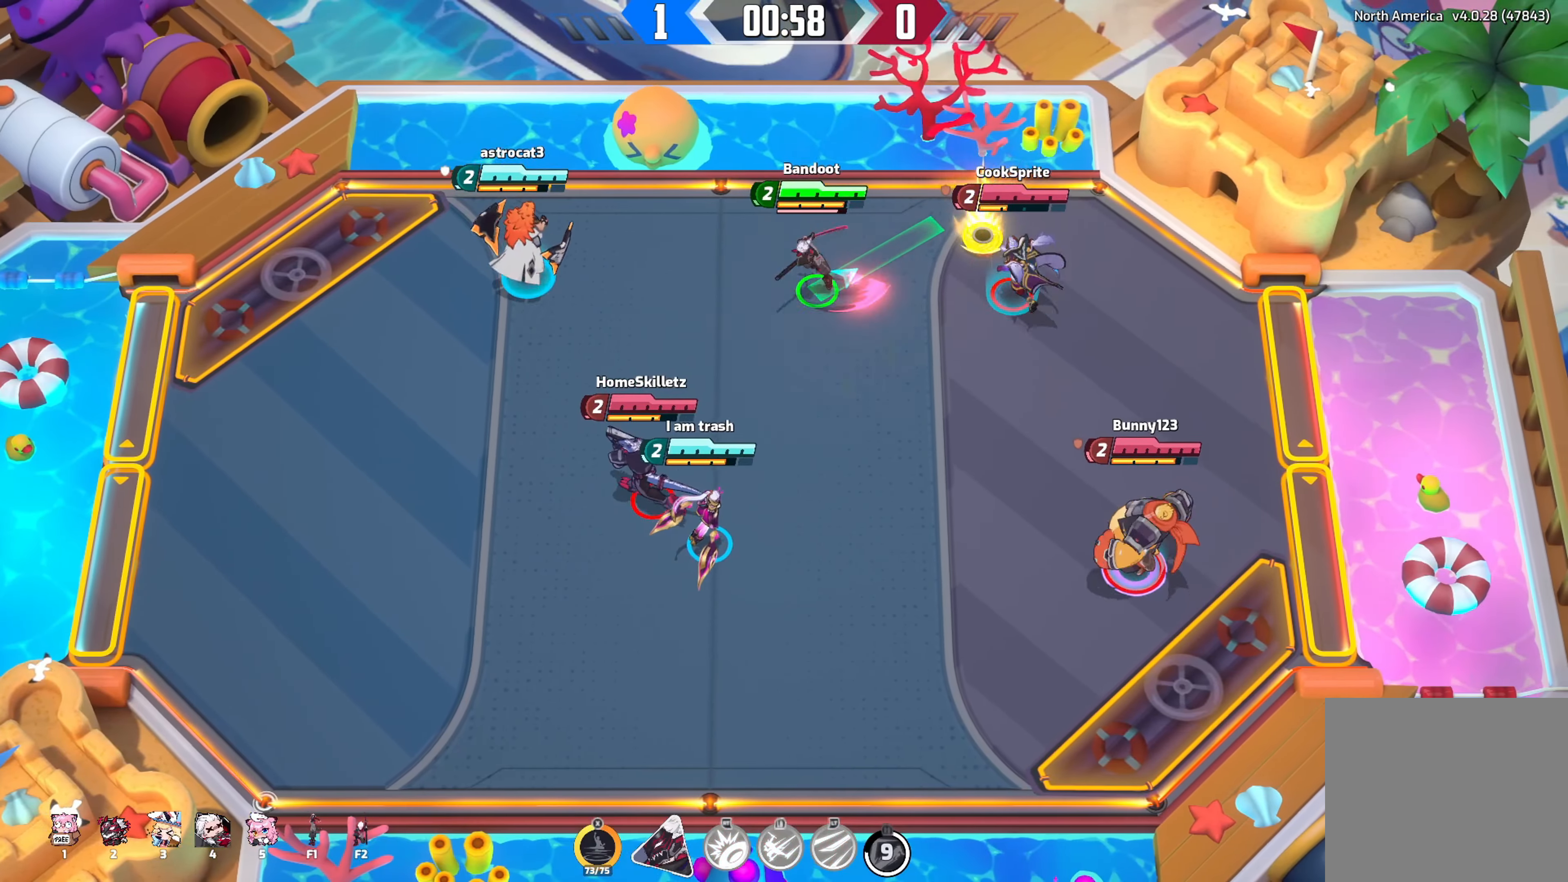
{"buttons": [], "left_stick": "right", "right_stick": "up-right", "events": [[100, "left_stick", "down-right"], [500, "left_stick", "right"]]}
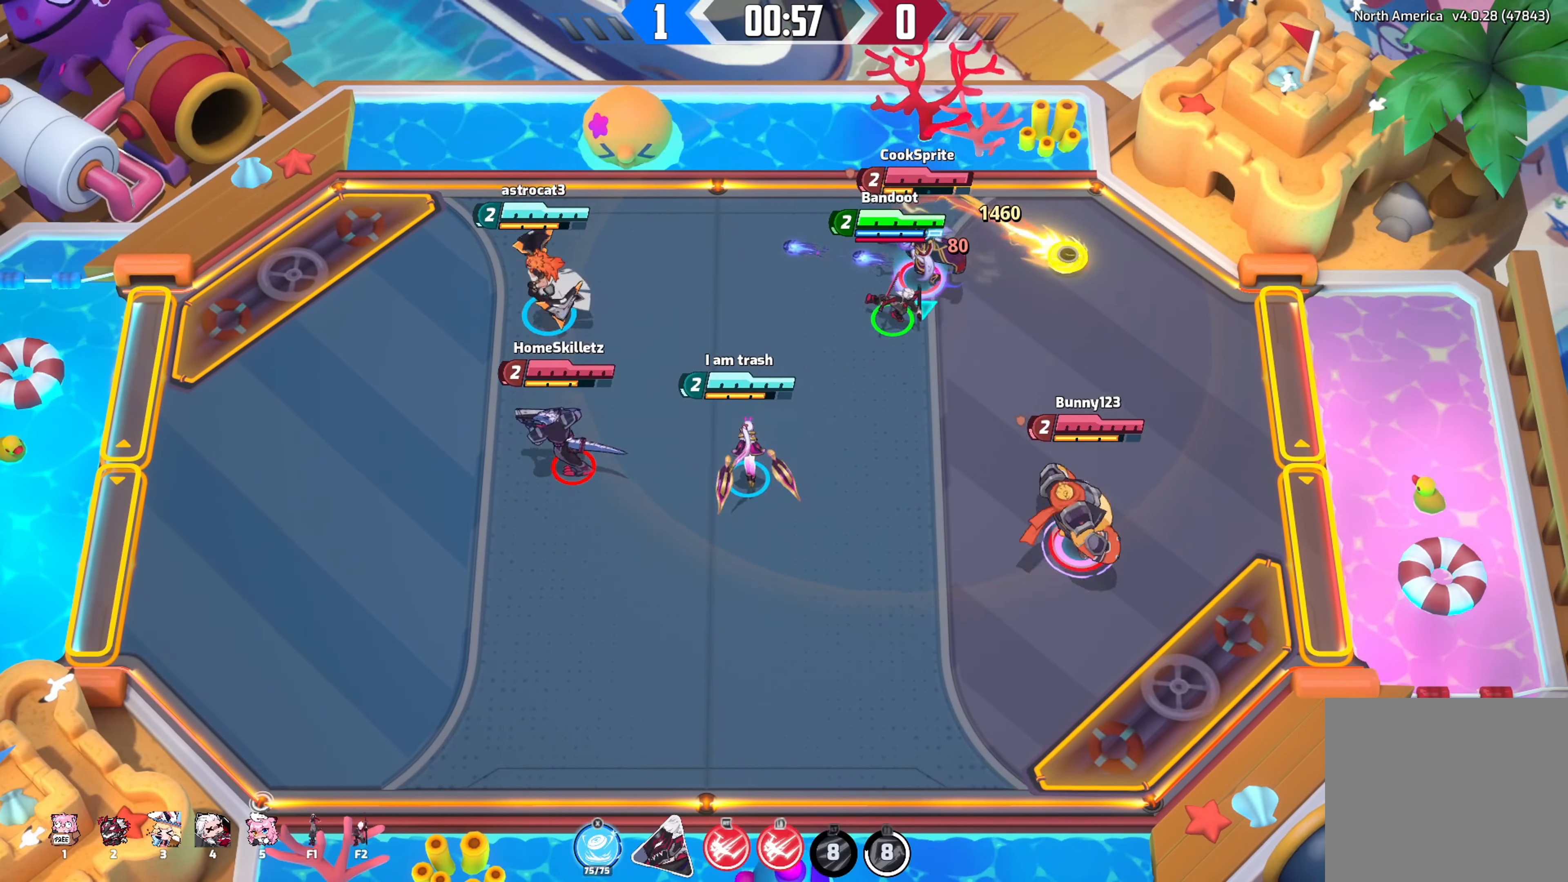
{"buttons": [], "left_stick": "up-right", "right_stick": "down-right", "events": [[100, "right_stick", "right"], [366, "right_stick", "down-right"], [450, "left_stick", "up-right"]]}
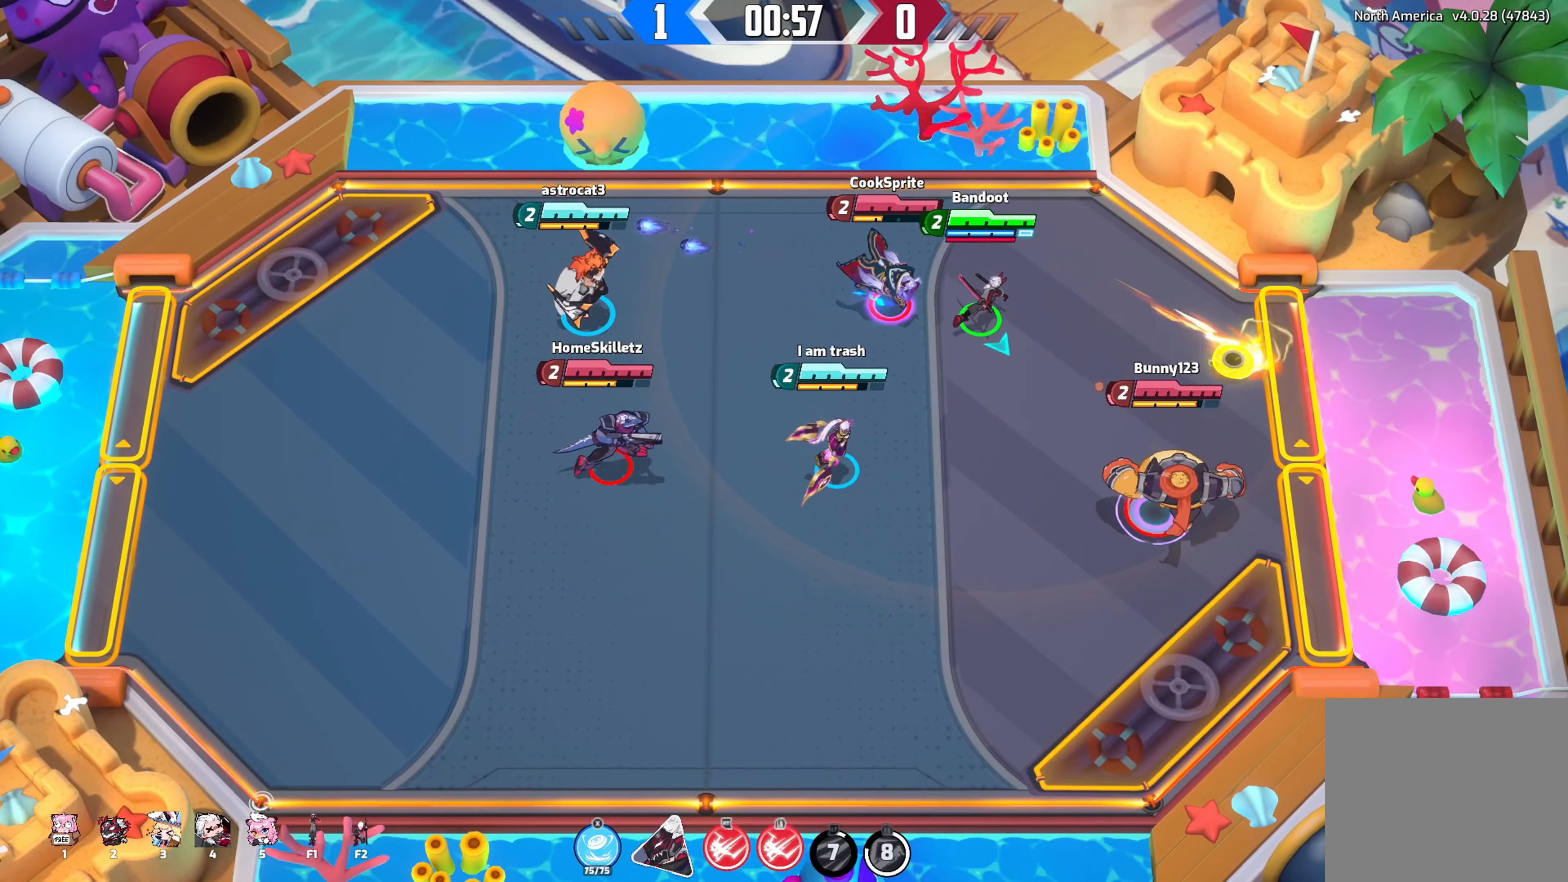
{"buttons": ["R2"], "left_stick": "up-right", "right_stick": "down-right", "events": [[316, "R2", "down"]]}
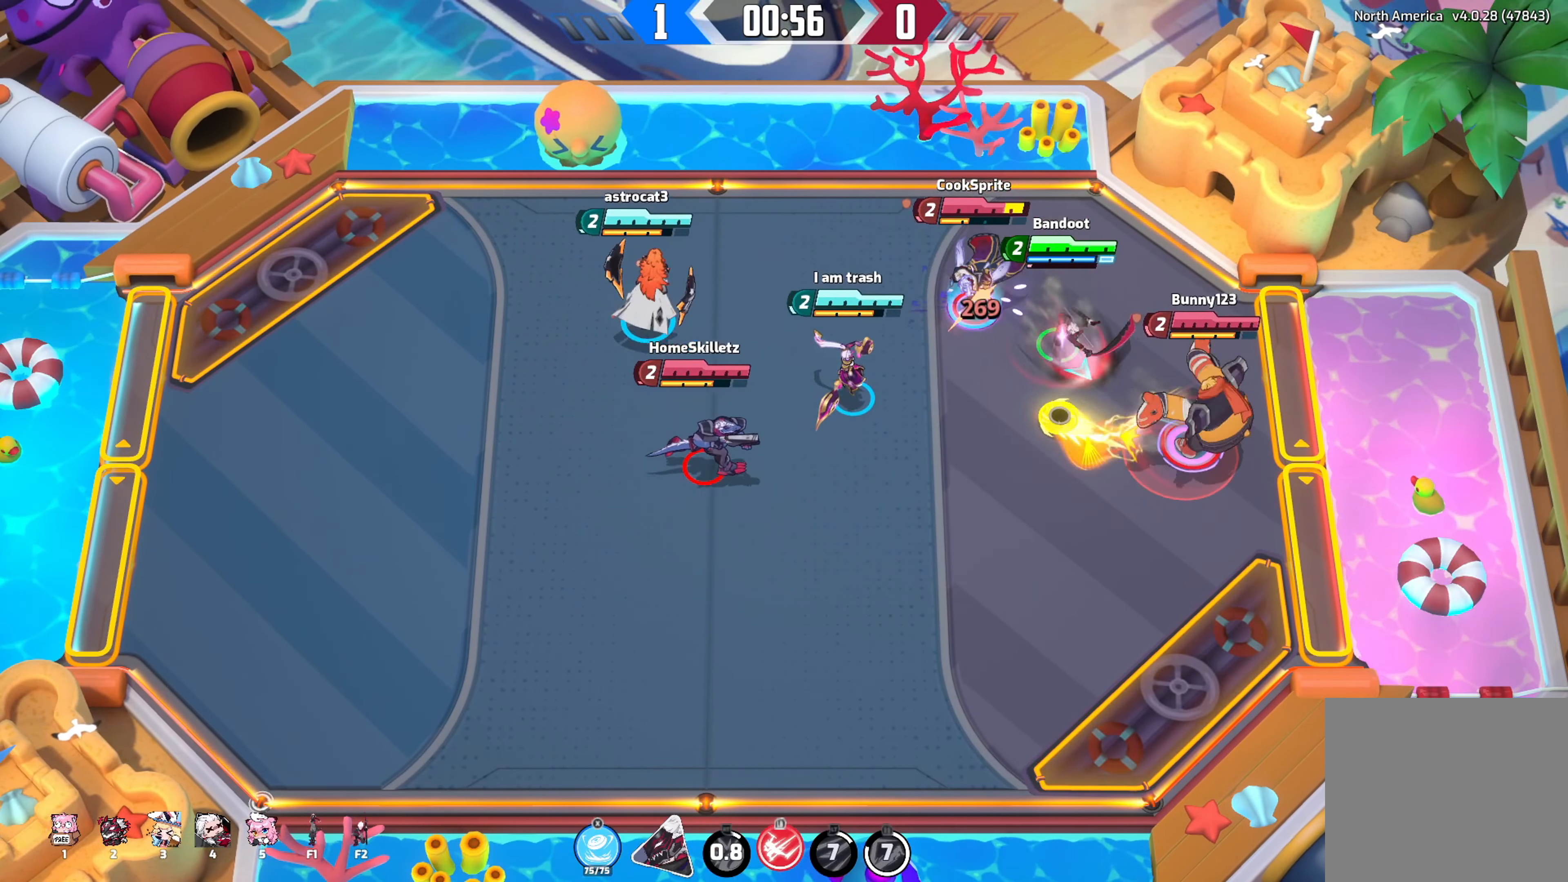
{"buttons": [], "left_stick": "down-left", "right_stick": "down-right", "events": [[83, "left_stick", "down-left"], [366, "R2", "up"]]}
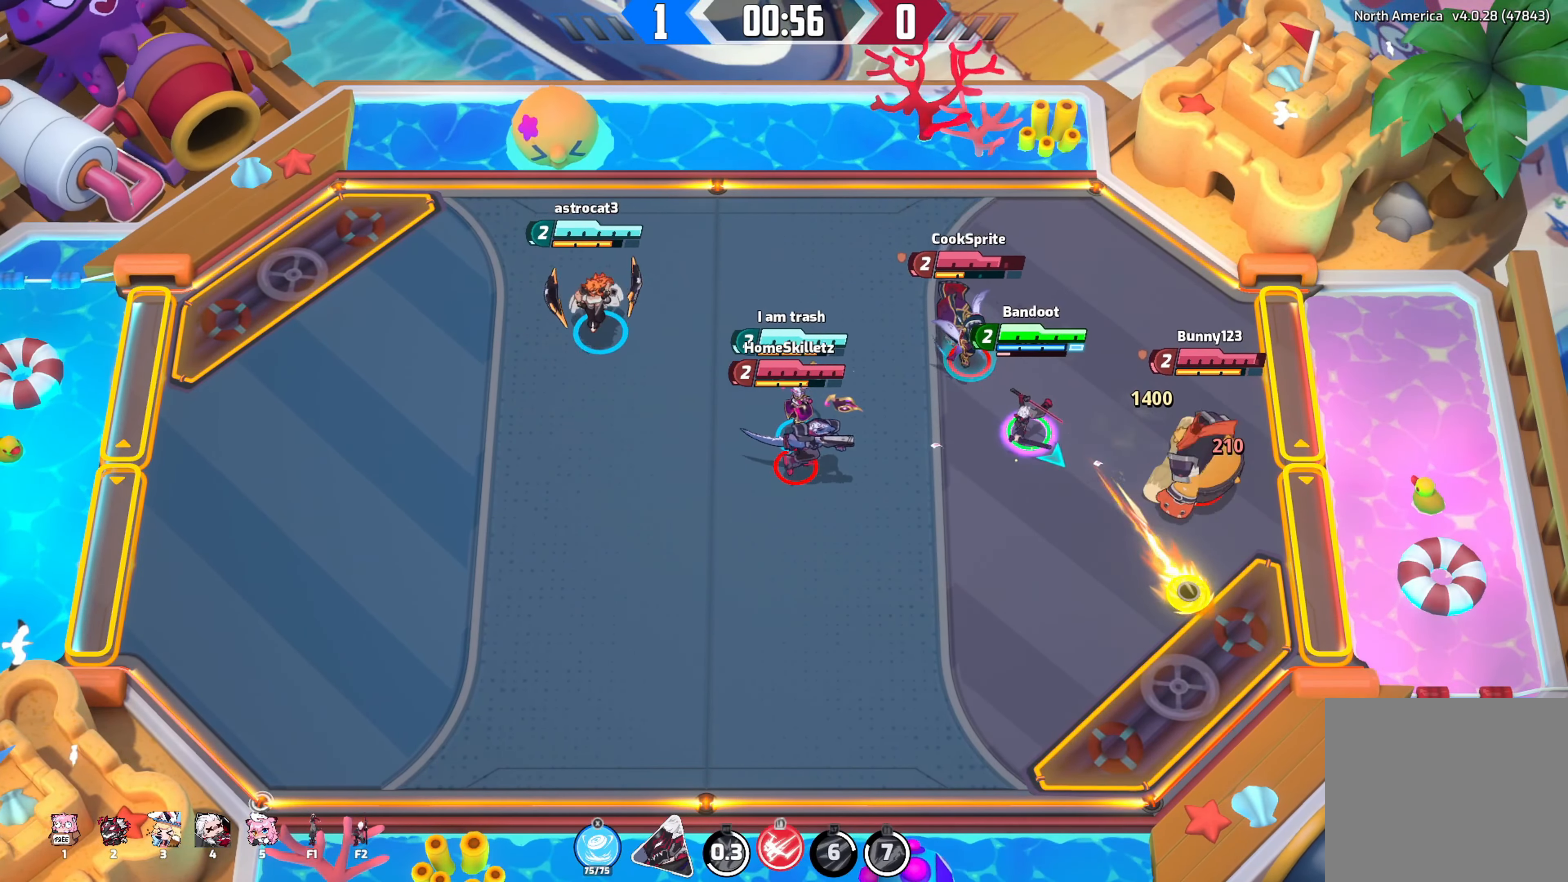
{"buttons": ["X"], "left_stick": "down", "right_stick": "right", "events": [[316, "left_stick", "down"], [416, "right_stick", "right"], [433, "X", "down"]]}
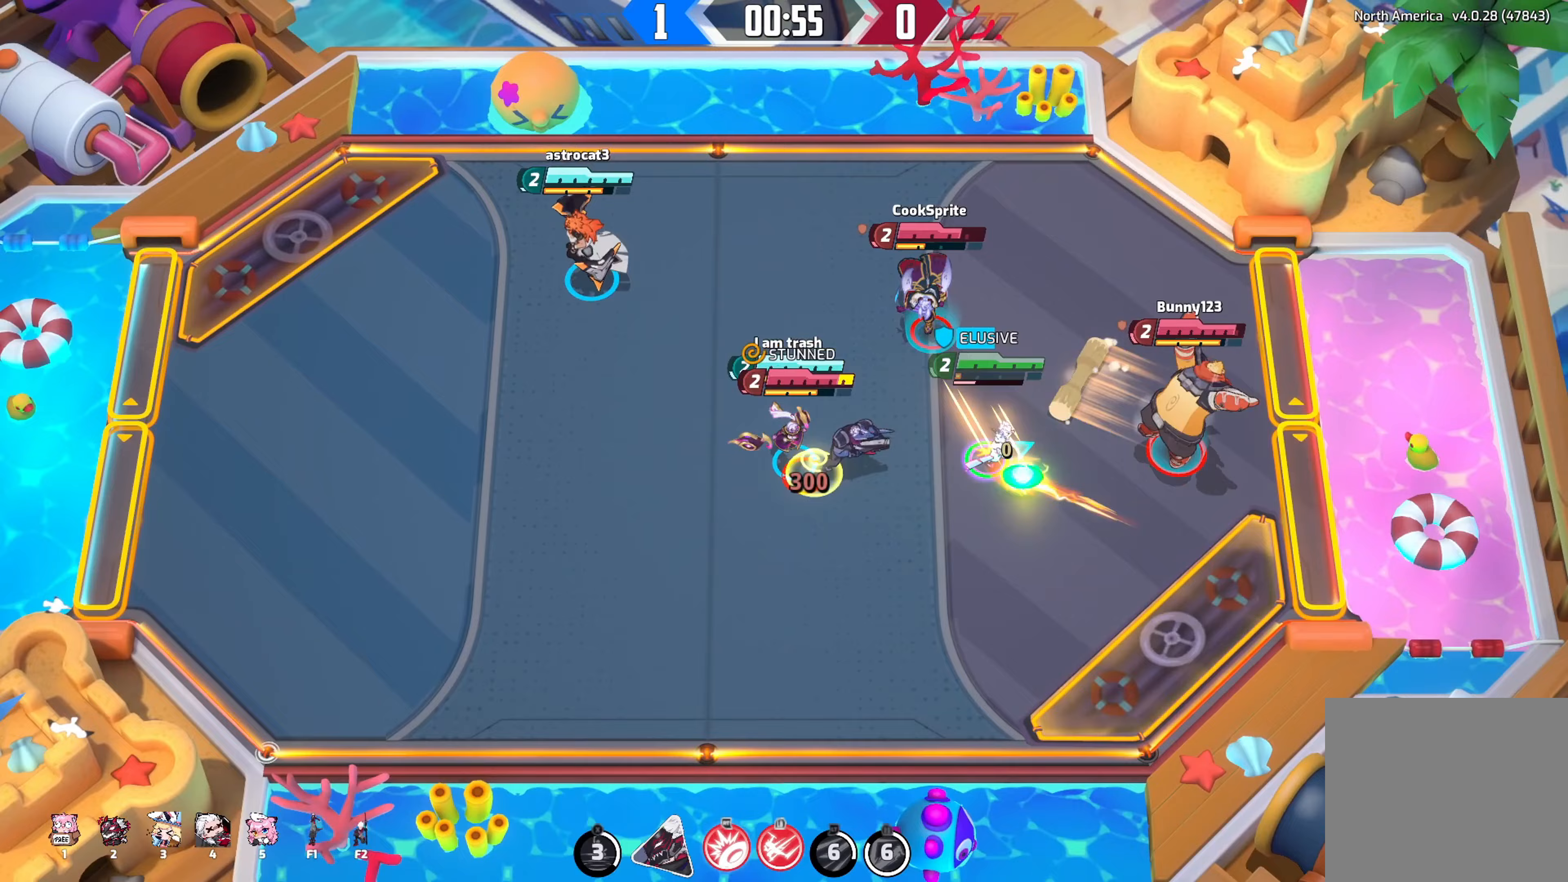
{"buttons": ["L1"], "left_stick": "left", "right_stick": "right", "events": [[50, "X", "up"], [267, "left_stick", "down-left"], [383, "L1", "down"], [383, "left_stick", "left"]]}
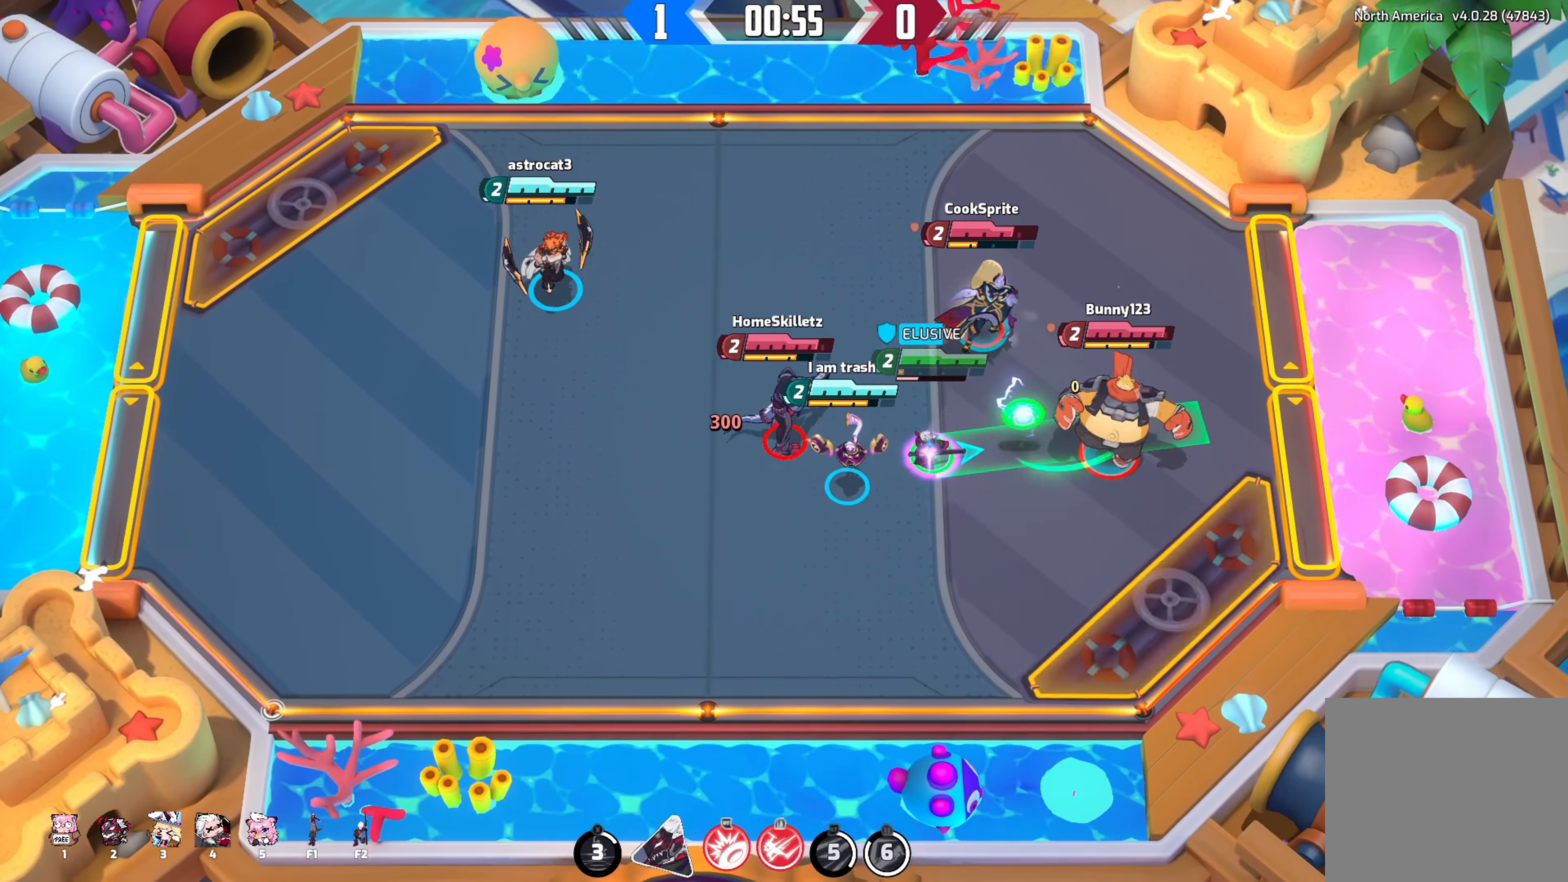
{"buttons": [], "left_stick": "center", "right_stick": "right", "events": [[17, "L1", "up"], [150, "left_stick", "up-left"], [317, "left_stick", "center"]]}
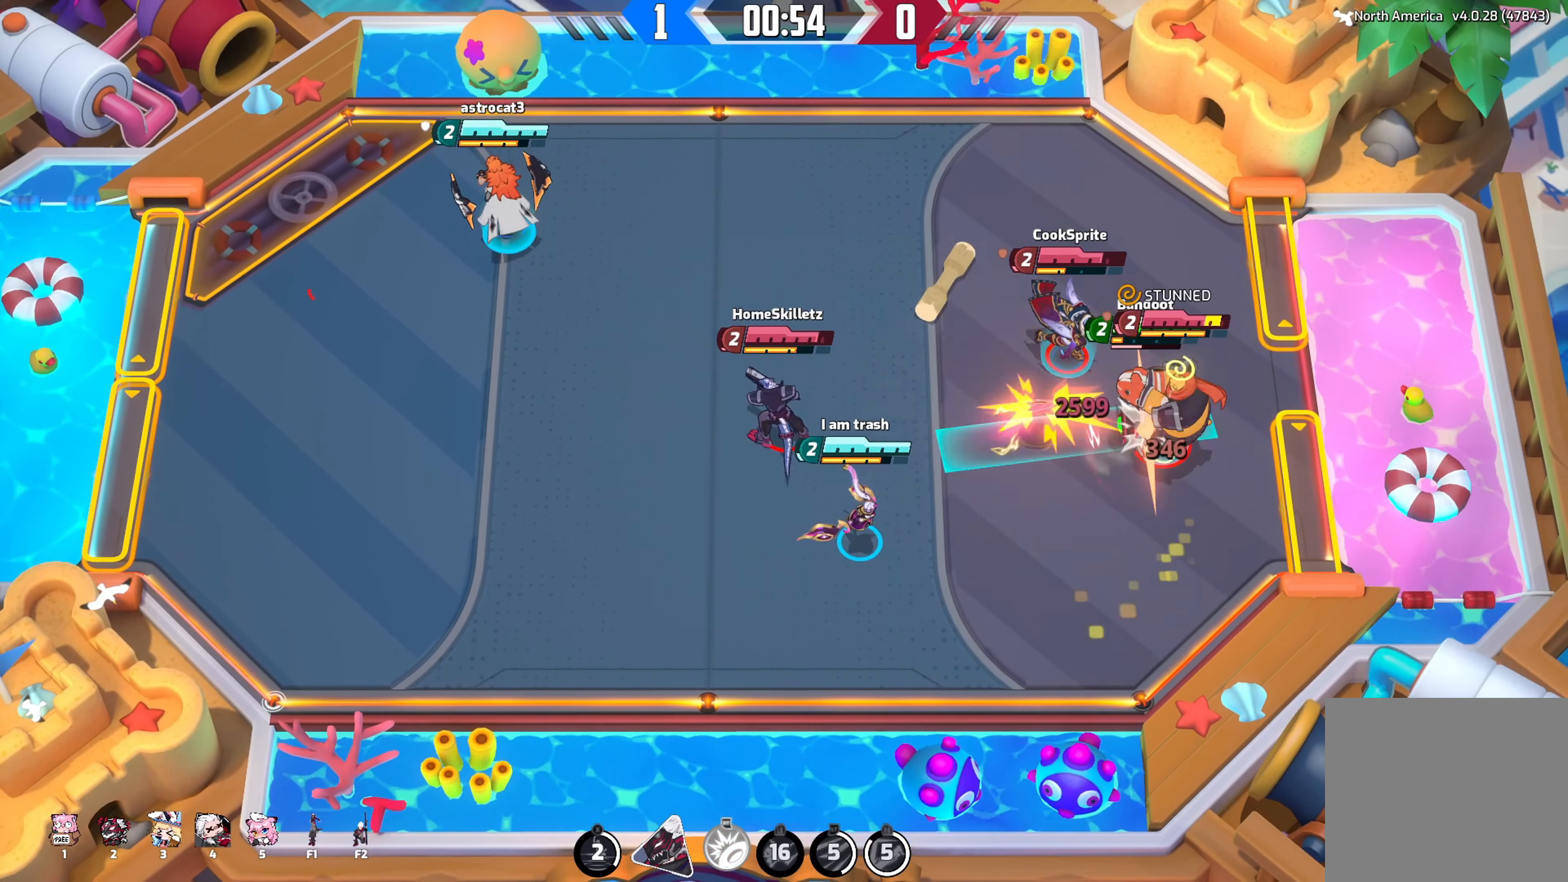
{"buttons": ["R2"], "left_stick": "up-left", "right_stick": "right", "events": [[250, "R2", "down"], [250, "left_stick", "up"], [400, "left_stick", "up-left"]]}
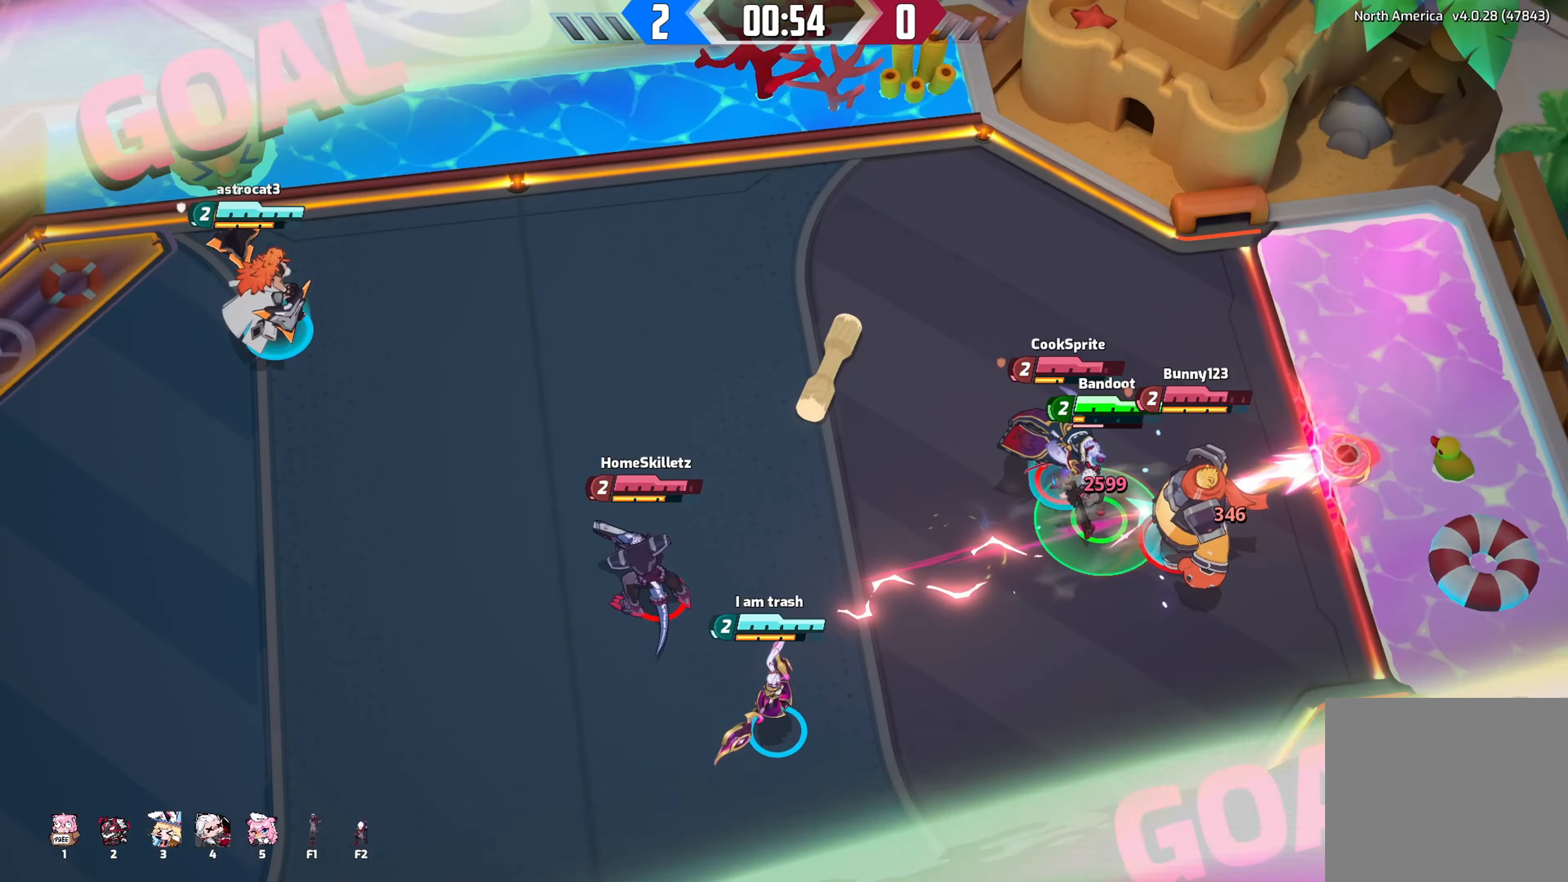
{"buttons": ["R2"], "left_stick": "center", "right_stick": "center", "events": [[183, "R2", "up"], [200, "left_stick", "center"], [300, "right_stick", "center"], [450, "R2", "down"]]}
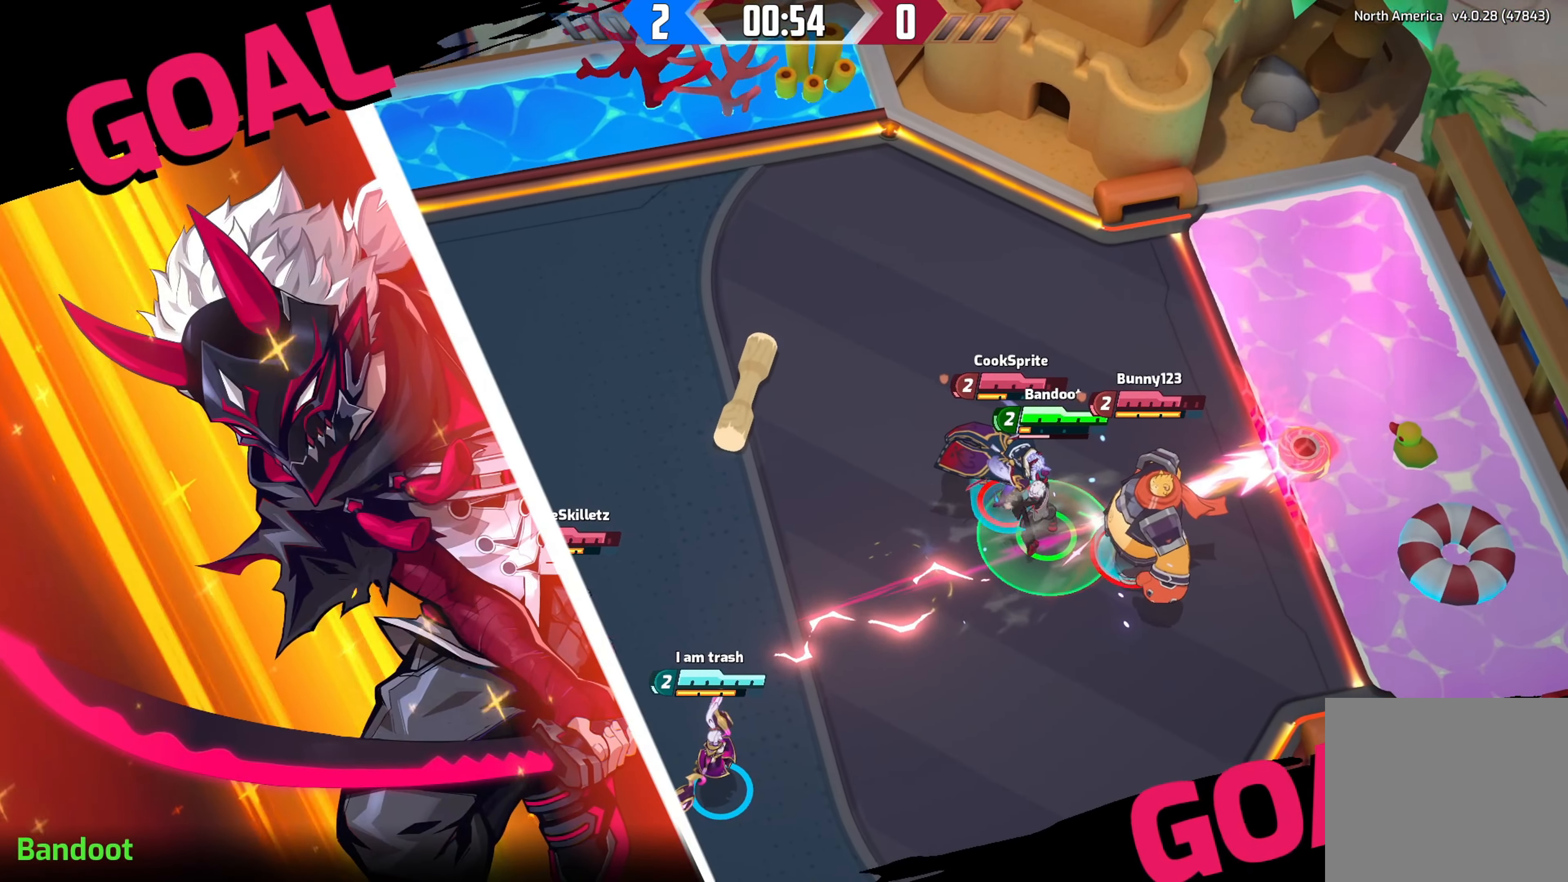
{"buttons": ["R2"], "left_stick": "center", "right_stick": "center", "events": [[67, "R2", "up"], [350, "R2", "down"]]}
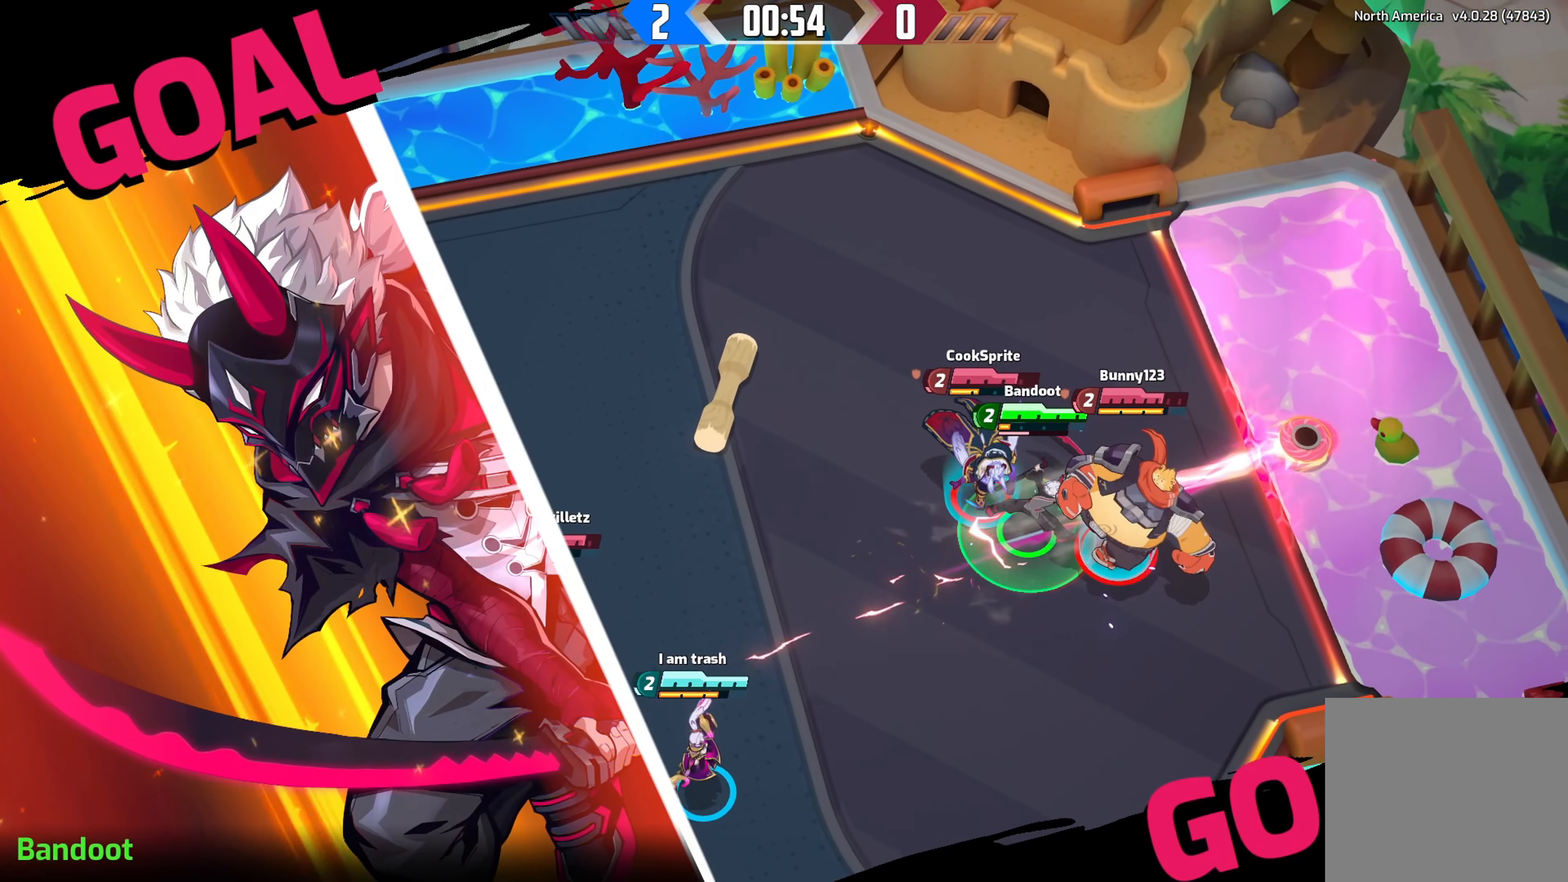
{"buttons": [], "left_stick": "center", "right_stick": "center", "events": [[33, "R2", "up"]]}
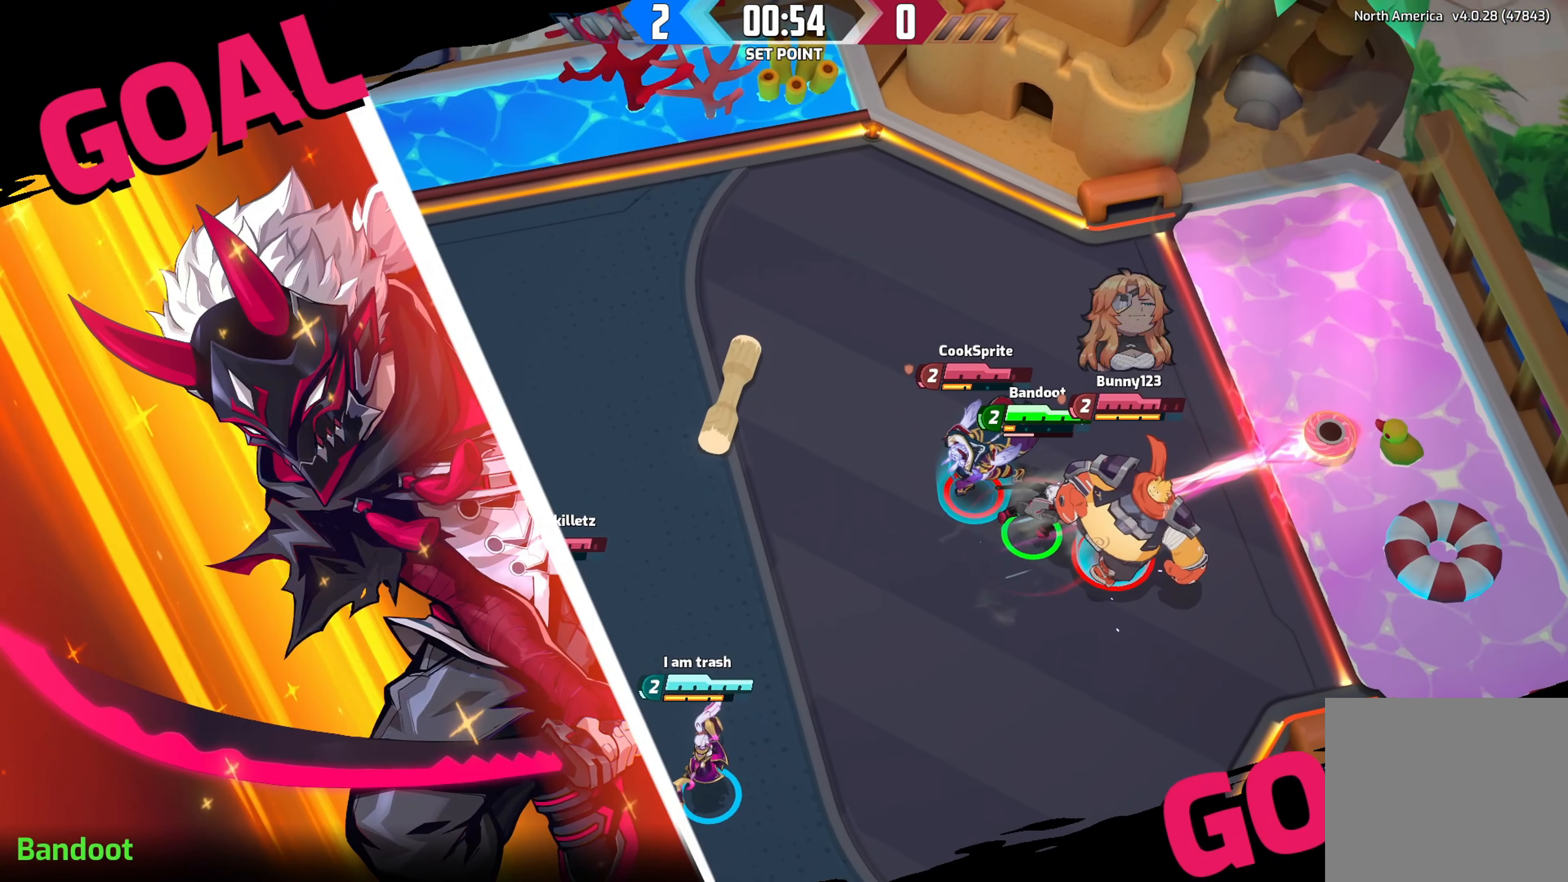
{"buttons": ["R2"], "left_stick": "center", "right_stick": "center", "events": [[117, "R2", "down"], [350, "R2", "up"], [483, "R2", "down"]]}